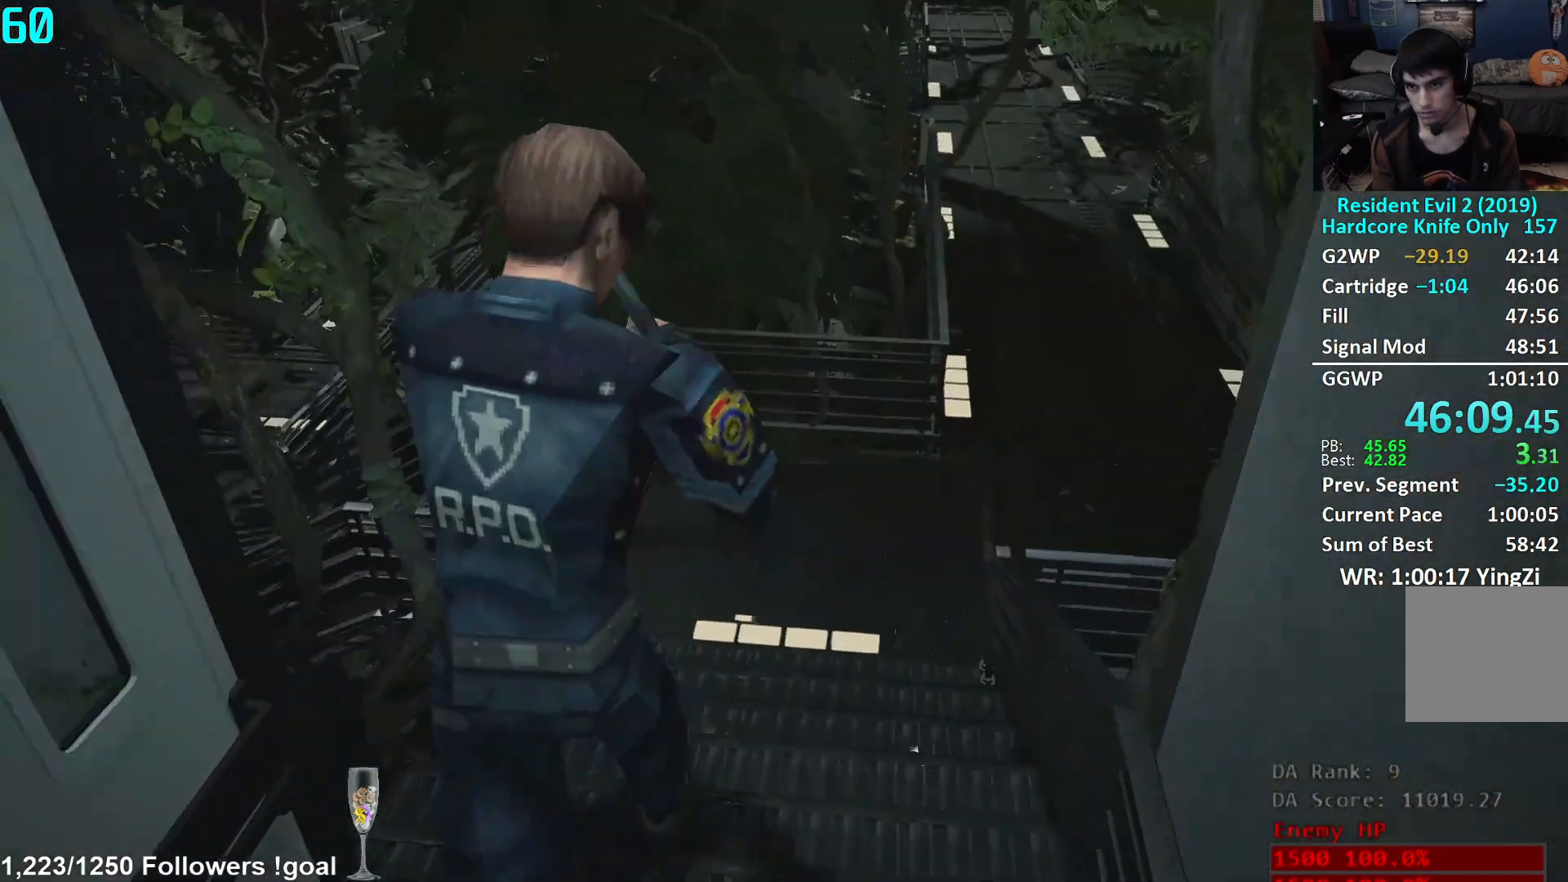
Gameplay with a controller (Xbox layout); each line is a JSON object with the inputs held at the frame after it. "events" lists button and stick changes between this image and that frame as [ms after this image, input, new state], when the widget could be followed in between.
{"buttons": [], "left_stick": "up", "right_stick": "left", "events": [[117, "right_stick", "center"], [134, "L2", "down"], [184, "L2", "up"], [384, "right_stick", "left"]]}
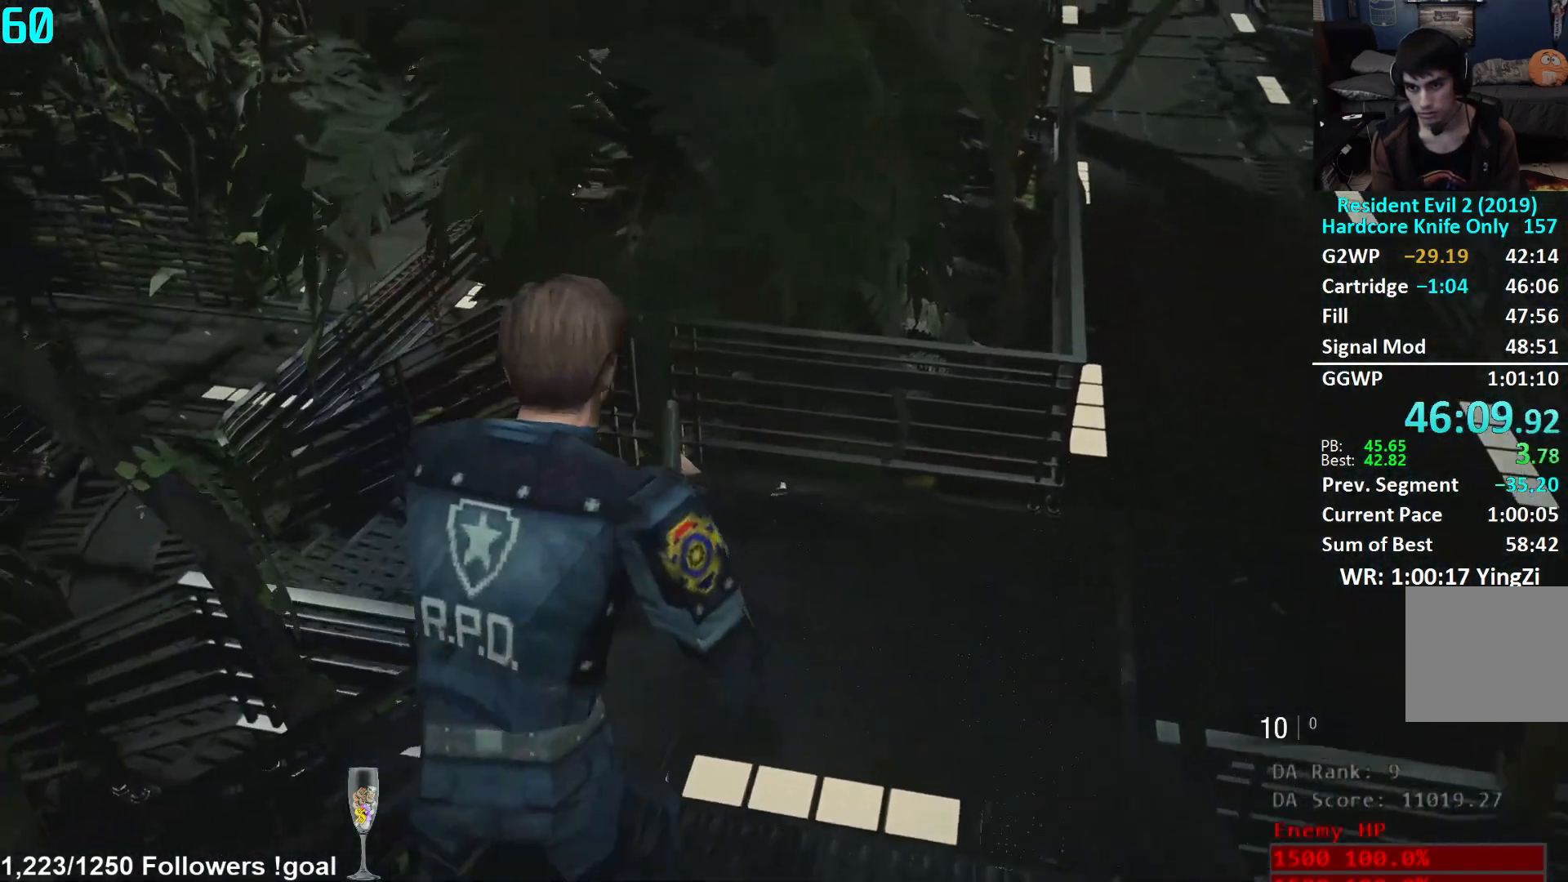
{"buttons": [], "left_stick": "up", "right_stick": "center", "events": [[434, "right_stick", "center"]]}
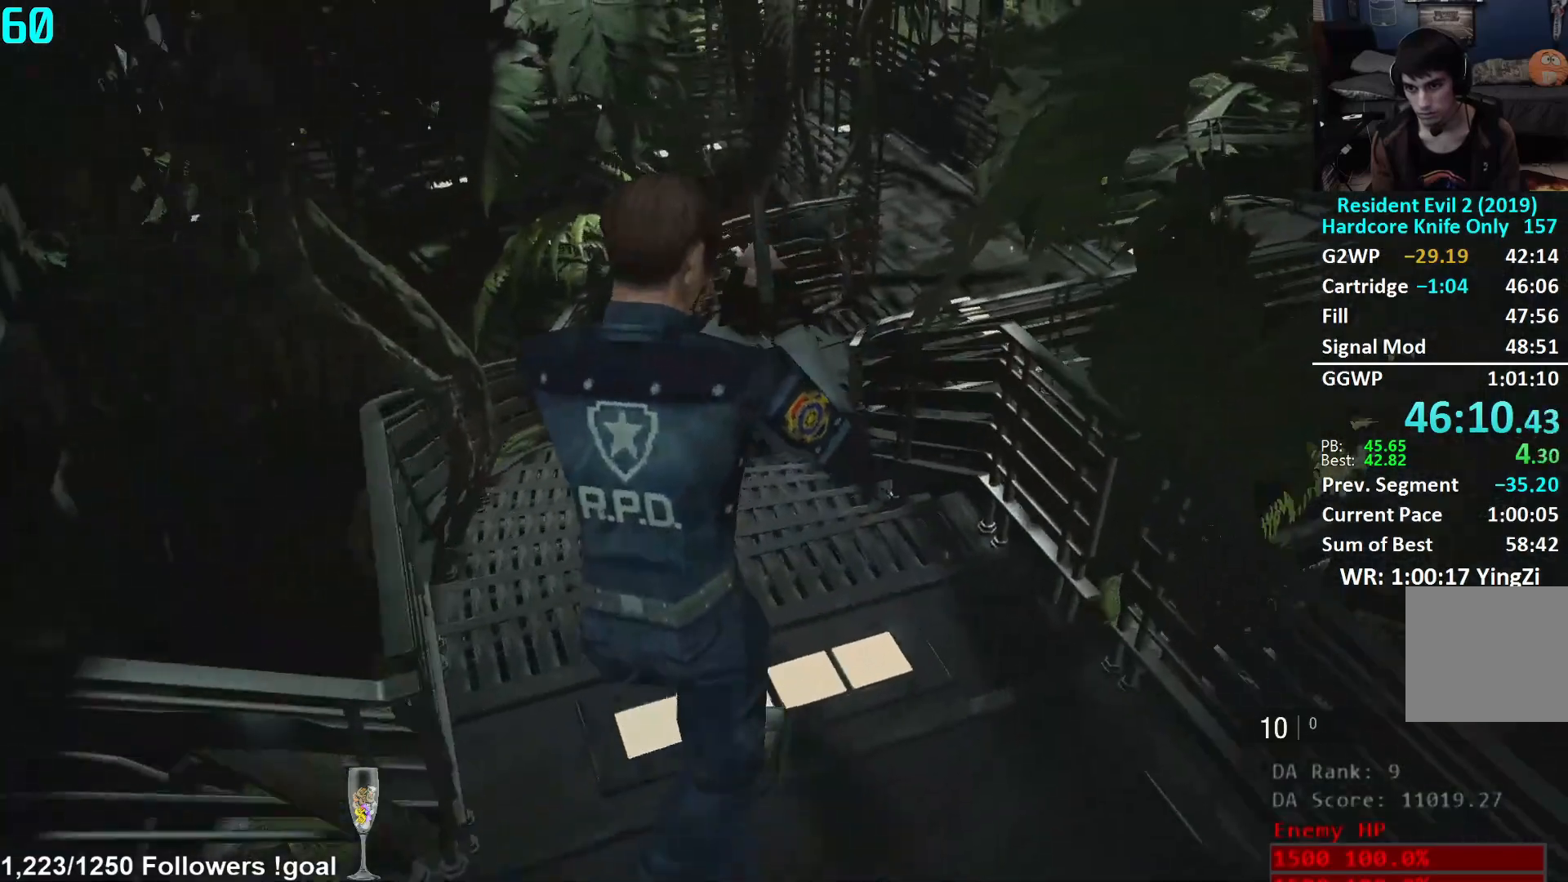
{"buttons": [], "left_stick": "up", "right_stick": "center", "events": [[334, "L2", "down"], [384, "L2", "up"]]}
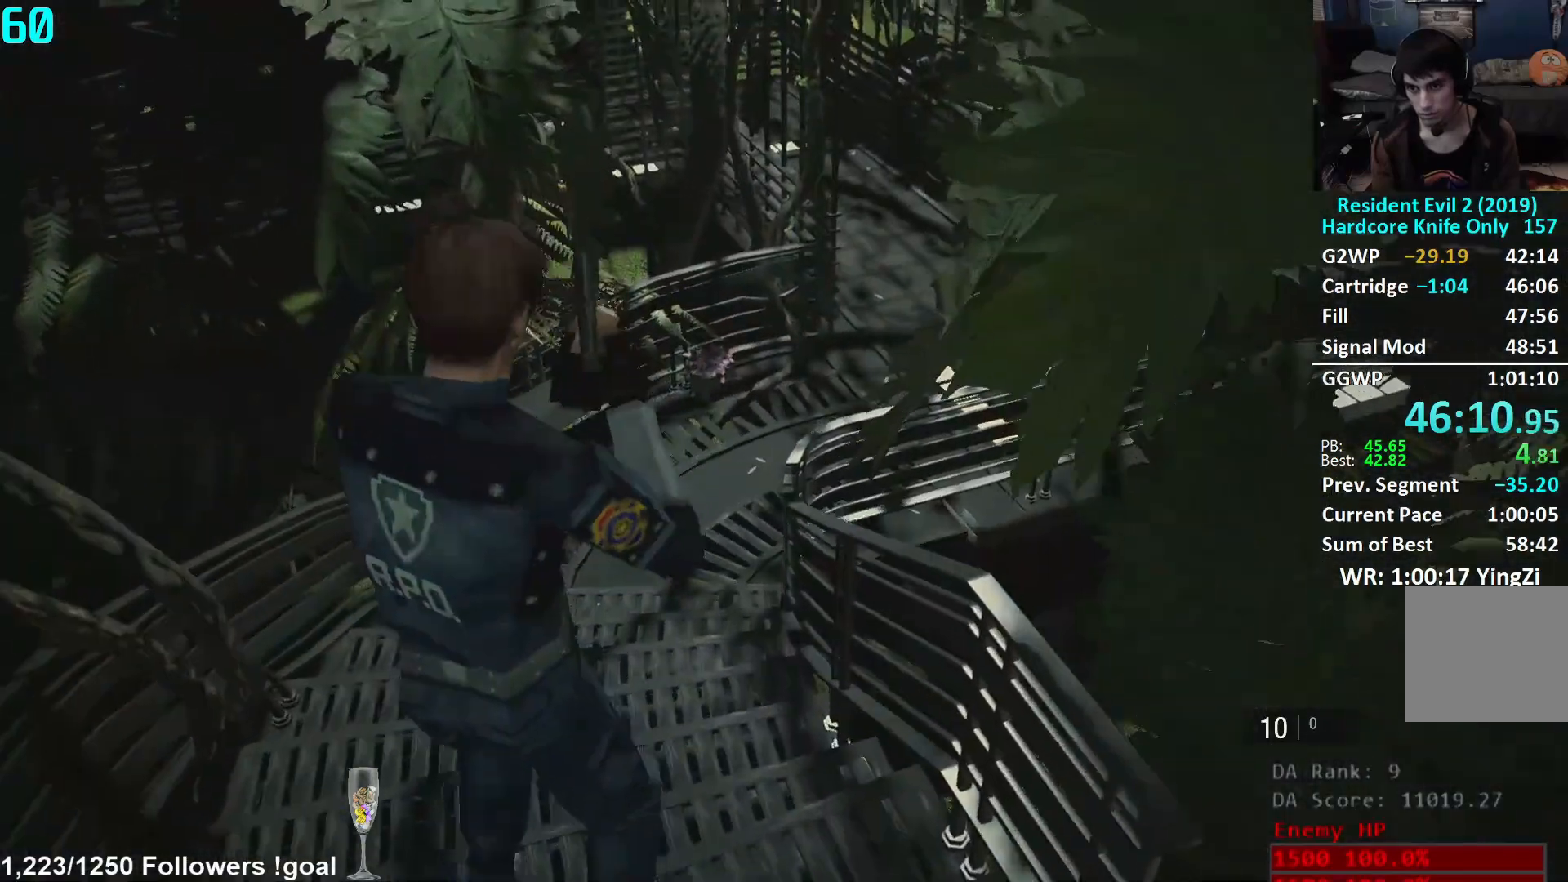
{"buttons": [], "left_stick": "up", "right_stick": "center", "events": [[67, "right_stick", "right"], [200, "right_stick", "center"], [267, "right_stick", "right"], [417, "right_stick", "center"], [434, "L2", "down"], [484, "L2", "up"]]}
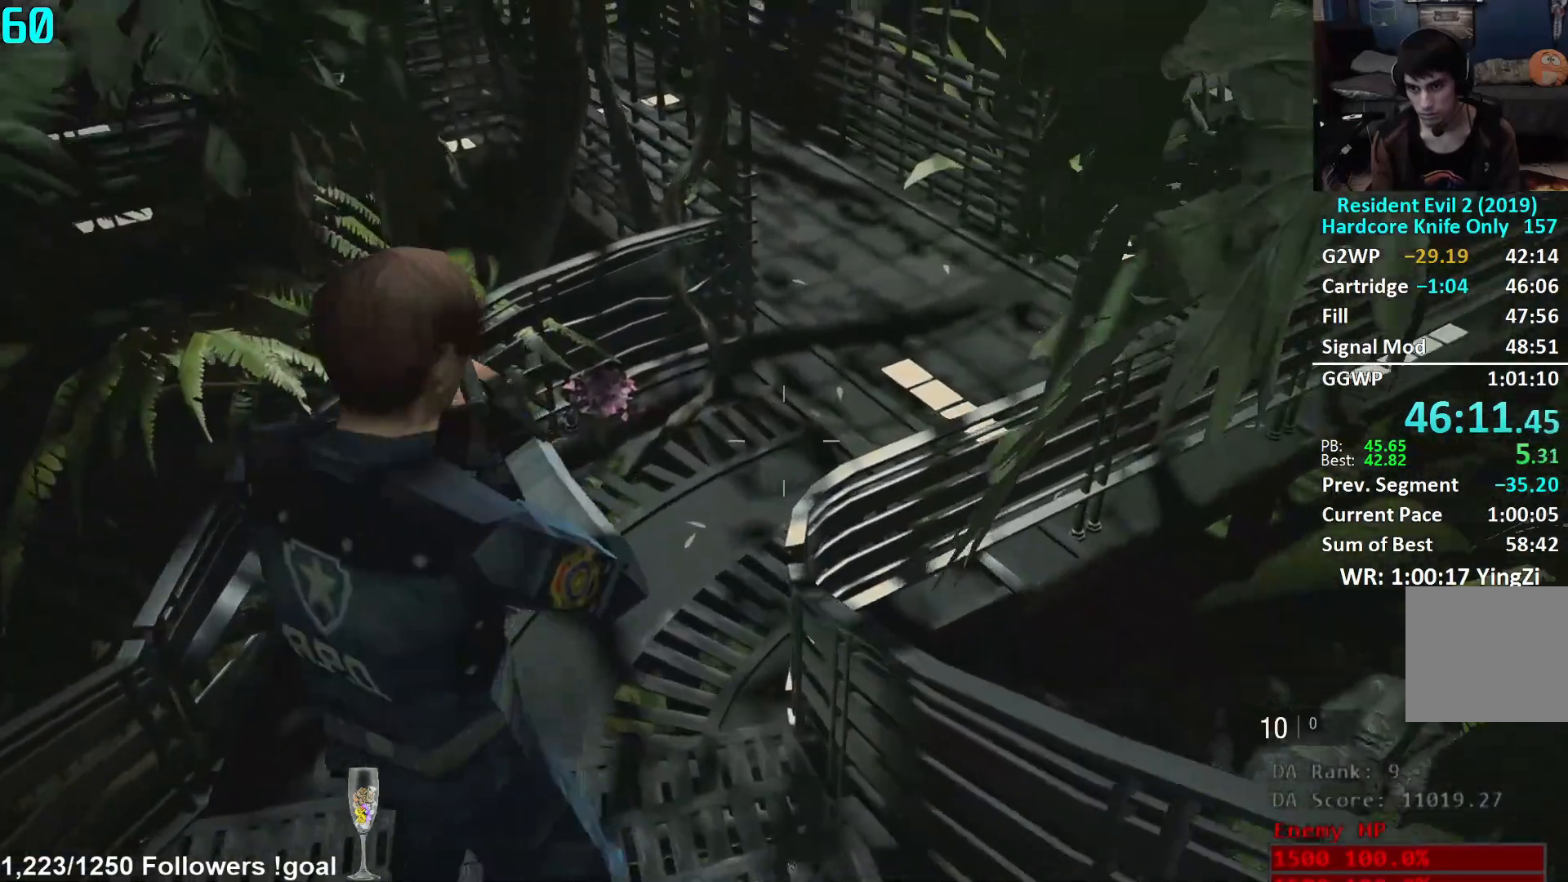
{"buttons": [], "left_stick": "up", "right_stick": "center", "events": [[84, "right_stick", "right"], [234, "right_stick", "center"]]}
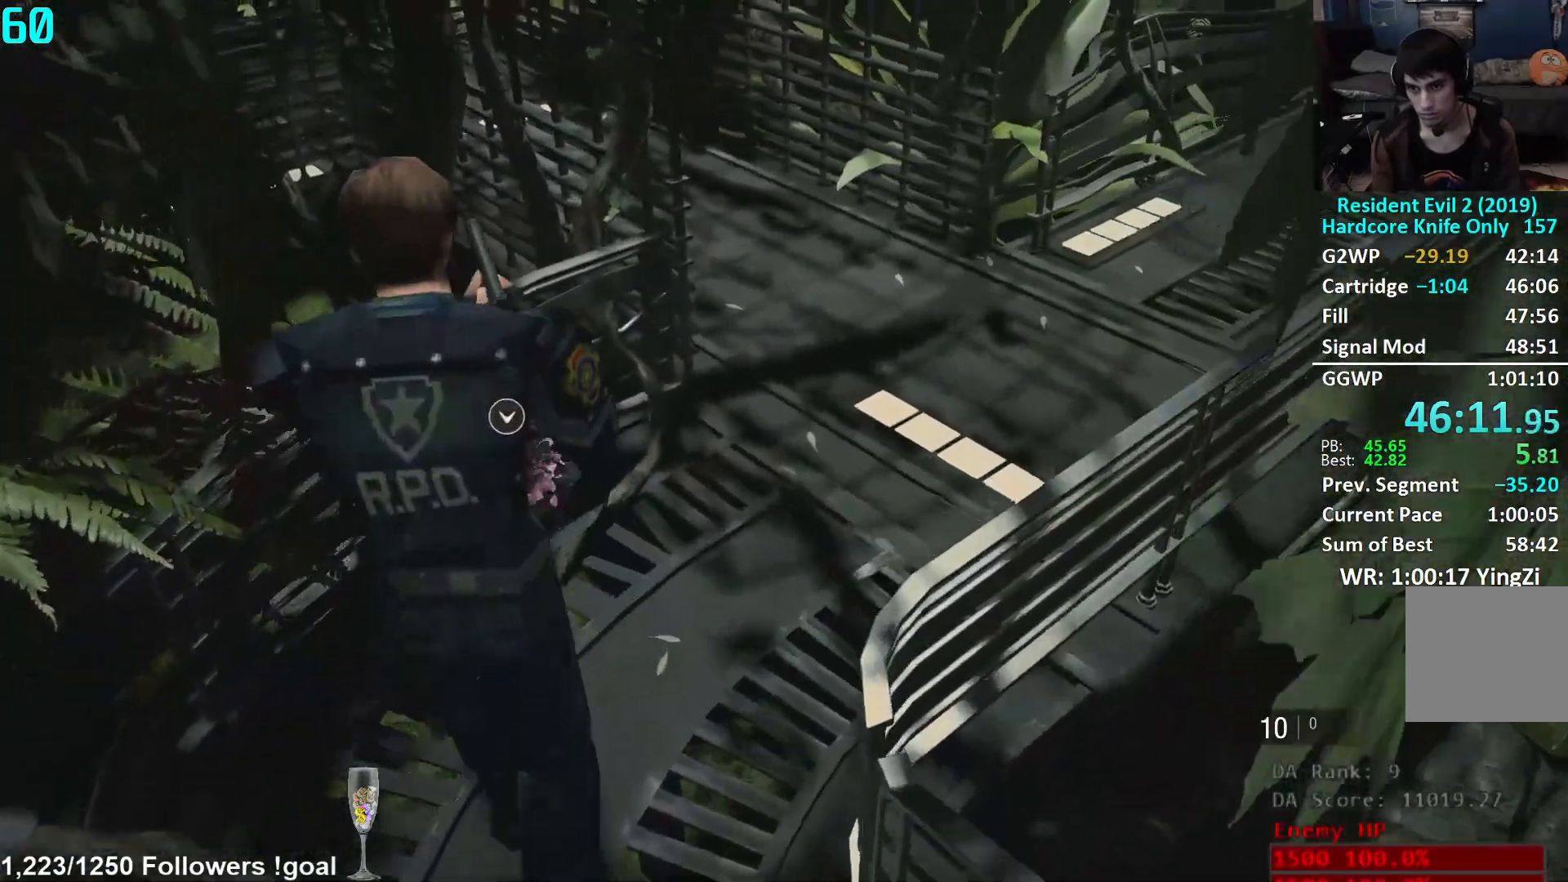
{"buttons": [], "left_stick": "center", "right_stick": "center", "events": [[33, "right_stick", "down-right"], [150, "right_stick", "center"], [267, "A", "down"], [300, "left_stick", "center"], [334, "A", "up"], [450, "DPAD_RIGHT", "down"], [500, "DPAD_RIGHT", "up"]]}
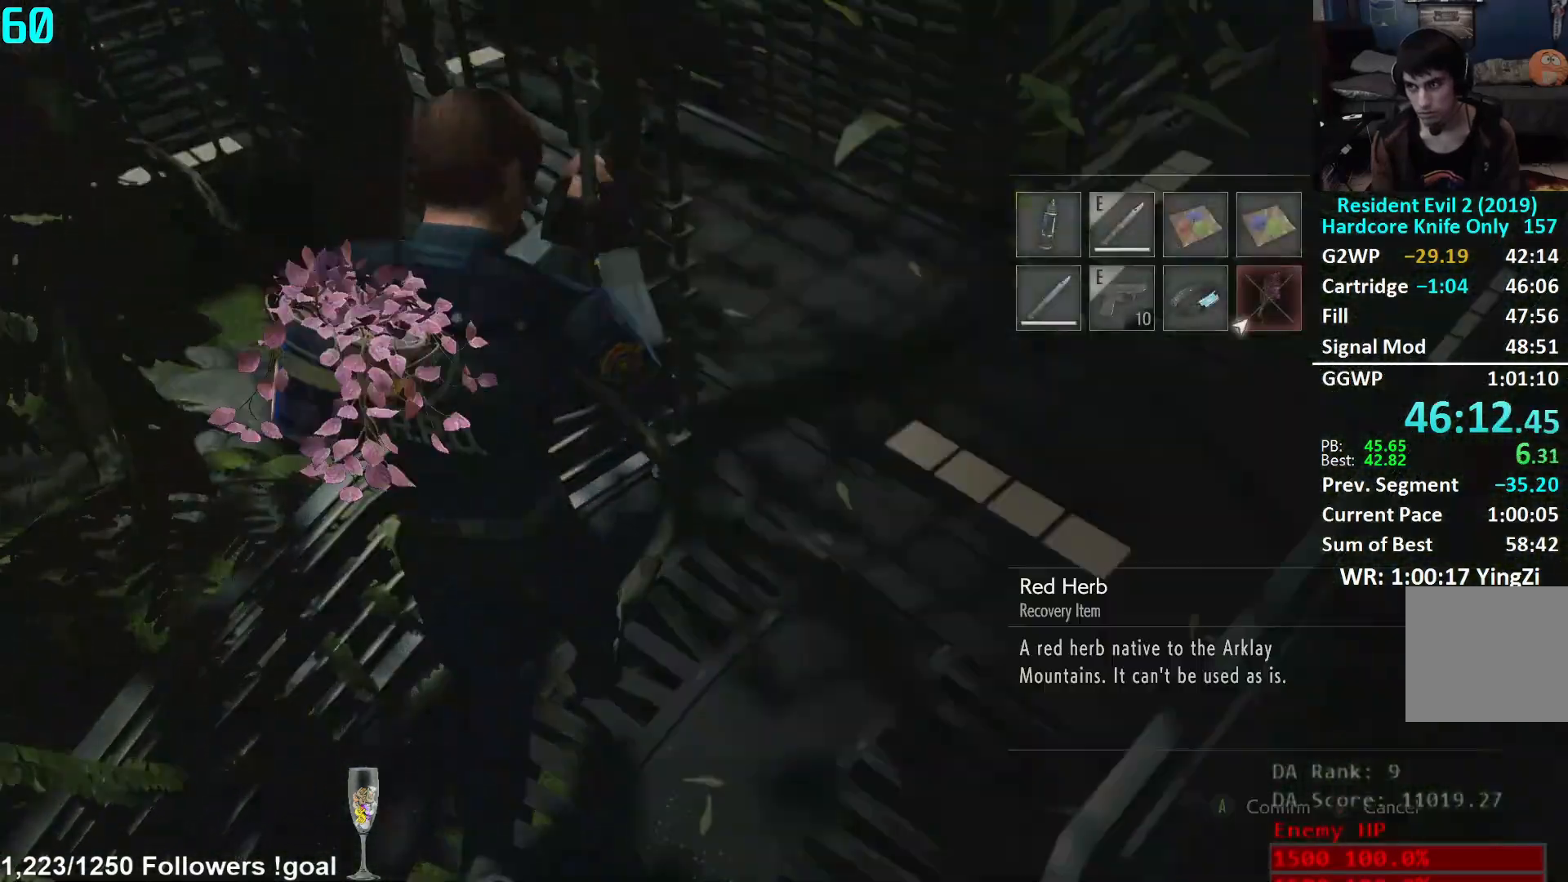
{"buttons": [], "left_stick": "center", "right_stick": "center", "events": [[67, "DPAD_RIGHT", "down"], [167, "DPAD_RIGHT", "up"], [184, "DPAD_UP", "down"], [234, "DPAD_UP", "up"], [401, "A", "down"], [468, "A", "up"]]}
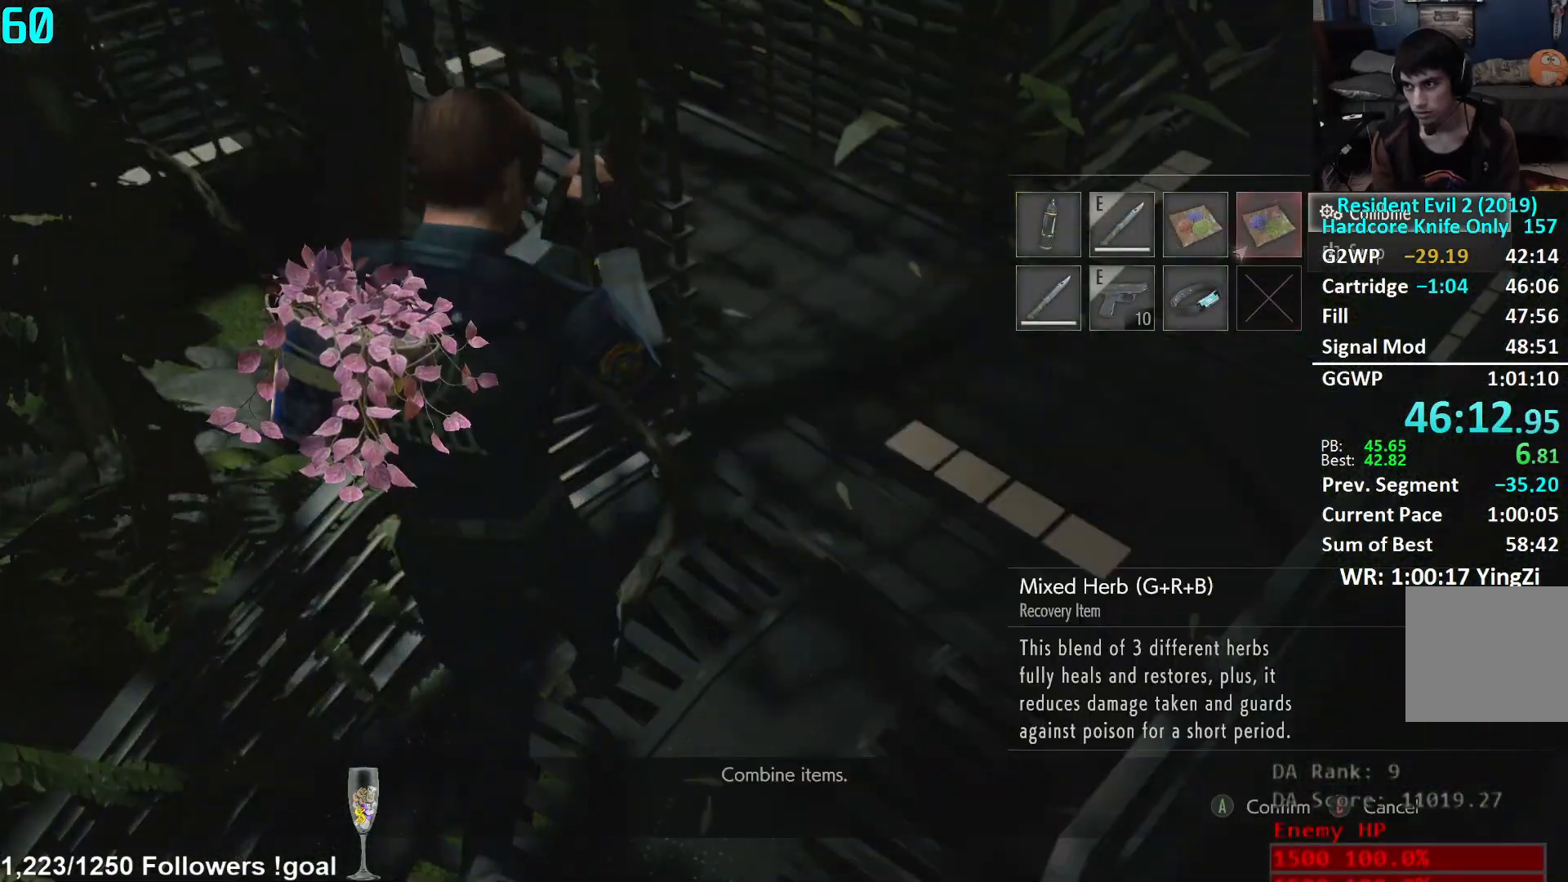
{"buttons": [], "left_stick": "up", "right_stick": "center", "events": [[17, "A", "down"], [83, "A", "up"], [217, "left_stick", "up"], [367, "L3", "down"], [467, "L3", "up"]]}
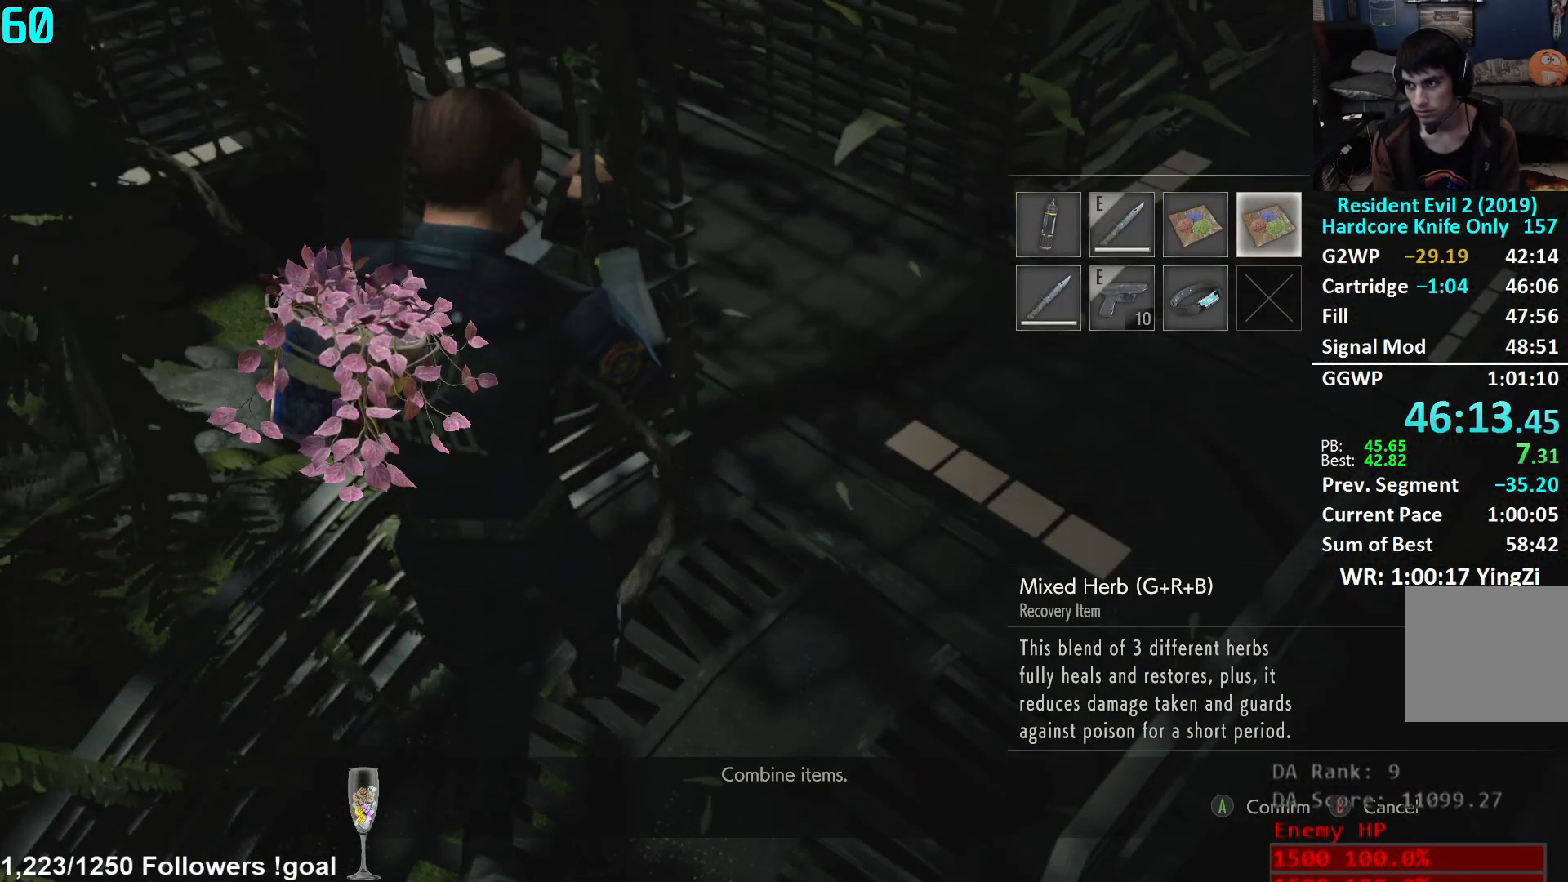
{"buttons": ["L3"], "left_stick": "up", "right_stick": "center", "events": [[17, "L3", "down"], [117, "L3", "up"], [184, "L3", "down"], [251, "L3", "up"], [351, "L3", "down"], [401, "L3", "up"], [468, "L3", "down"]]}
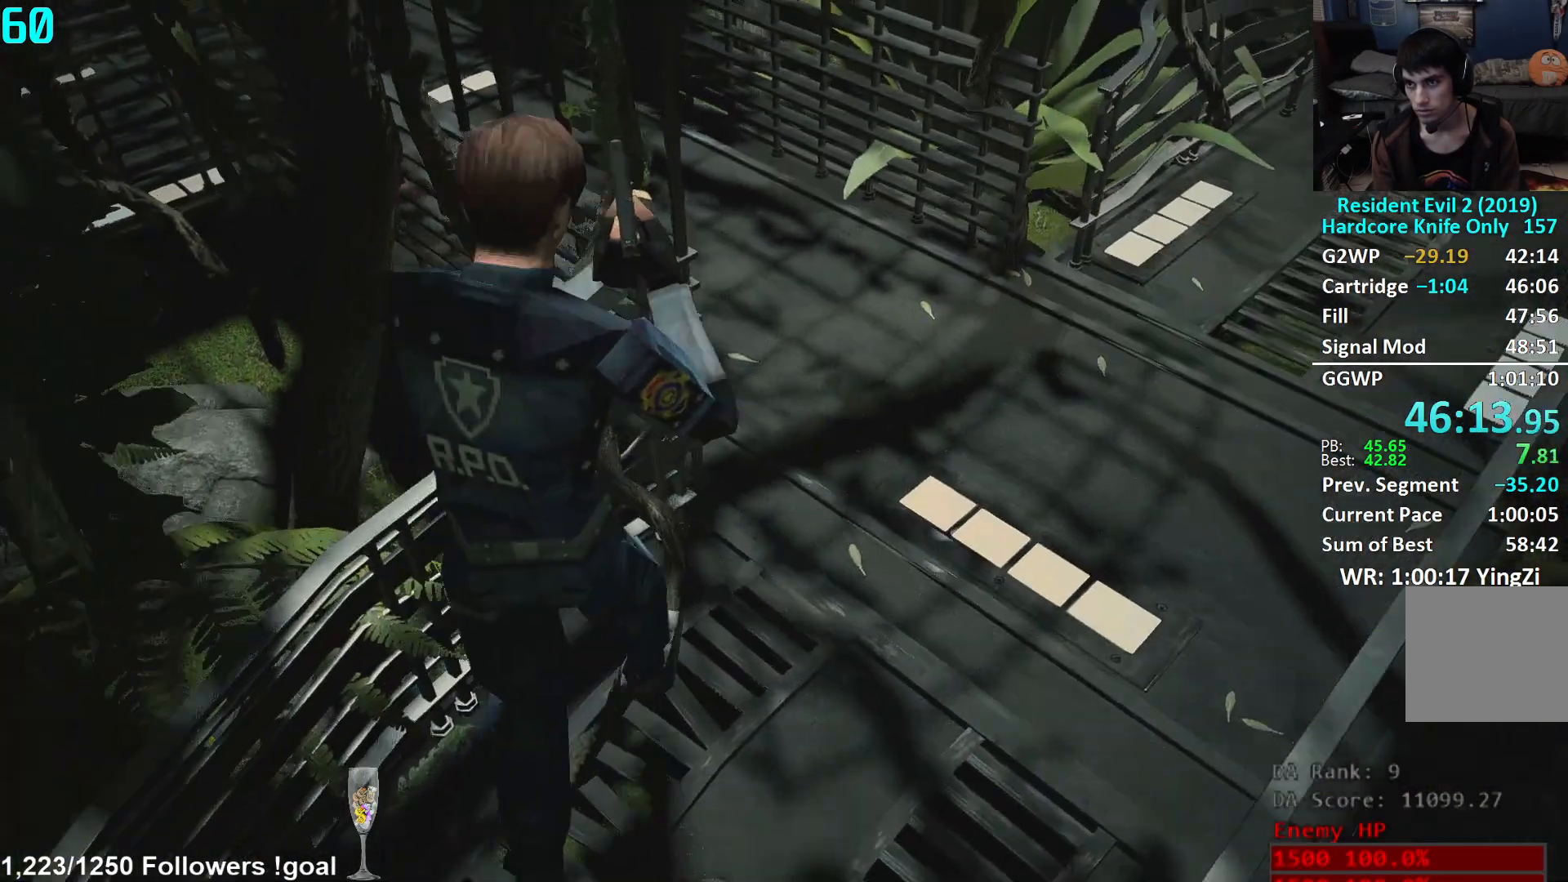
{"buttons": [], "left_stick": "up", "right_stick": "left", "events": [[83, "L3", "up"], [200, "right_stick", "left"]]}
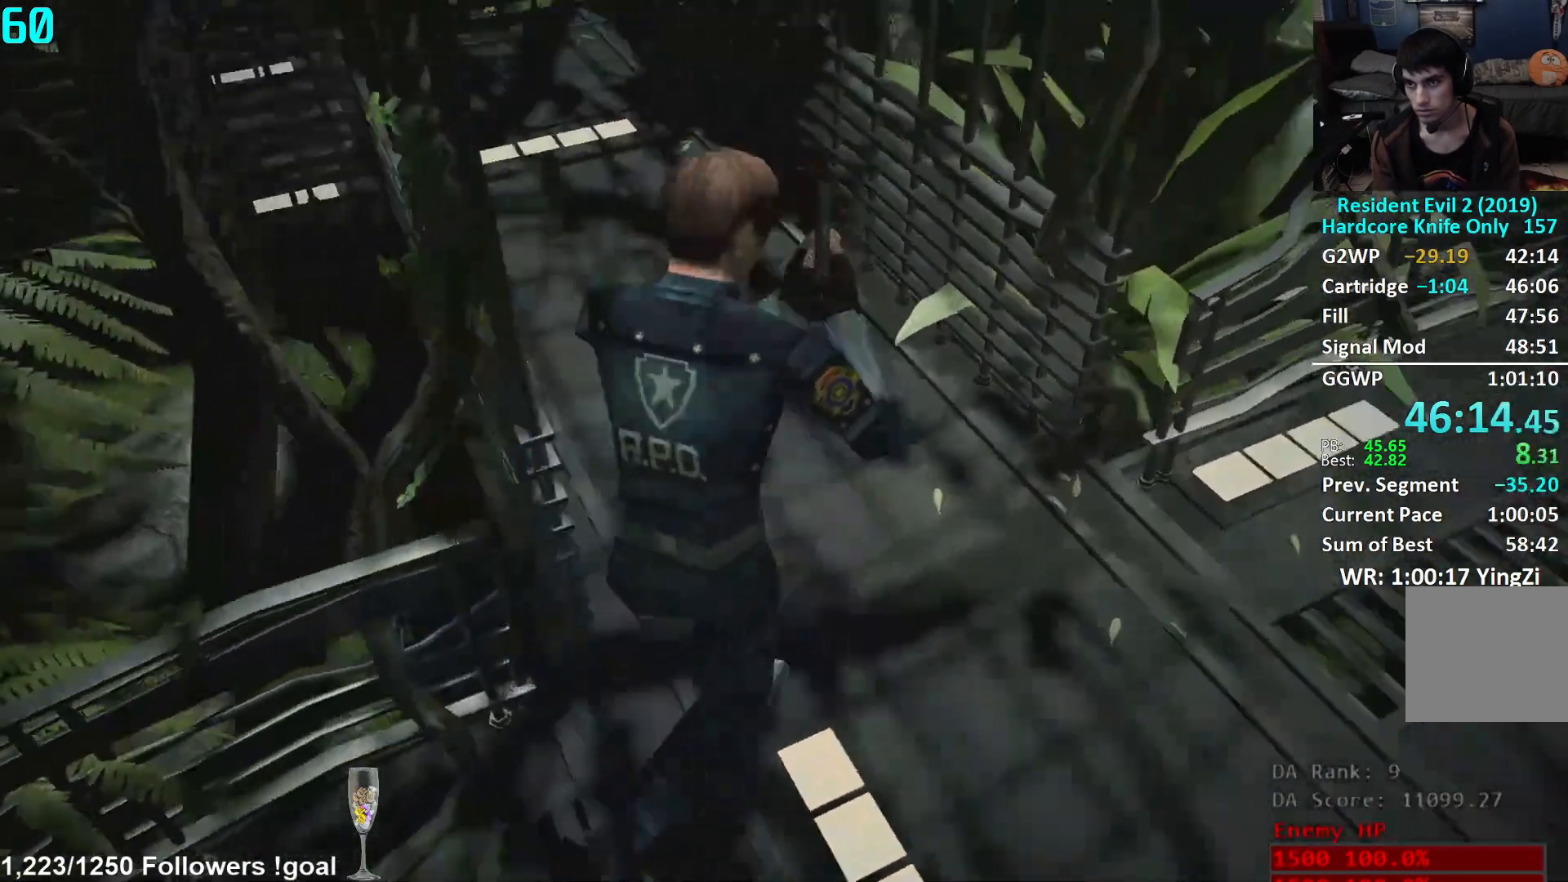
{"buttons": [], "left_stick": "up", "right_stick": "down-right", "events": [[251, "right_stick", "center"], [434, "right_stick", "down-right"]]}
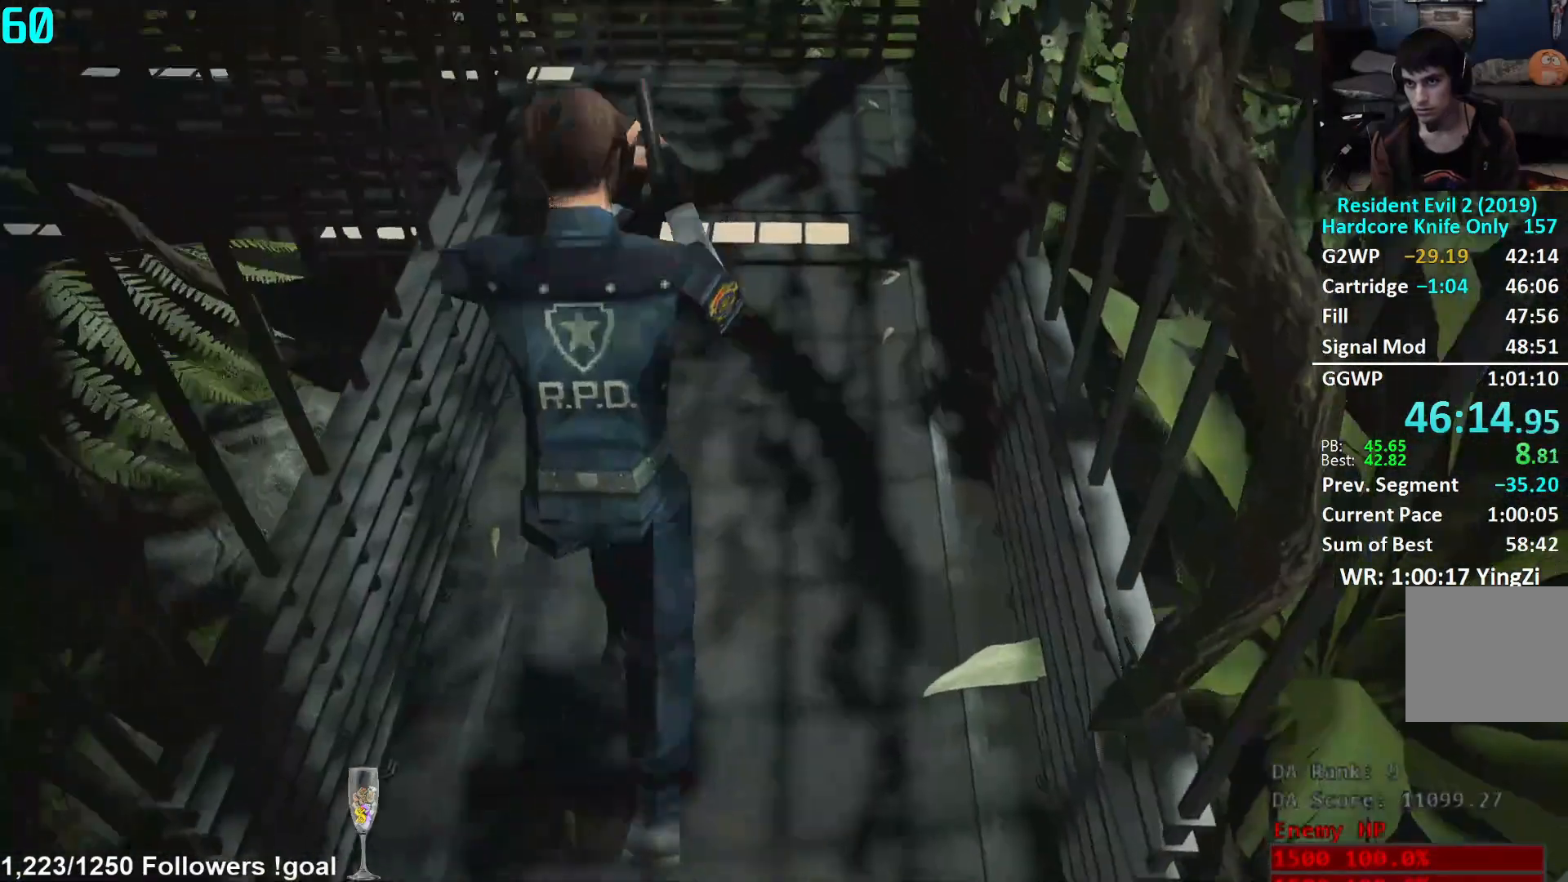
{"buttons": [], "left_stick": "up", "right_stick": "center", "events": [[67, "right_stick", "center"], [350, "right_stick", "down"], [400, "right_stick", "down-right"], [500, "right_stick", "center"]]}
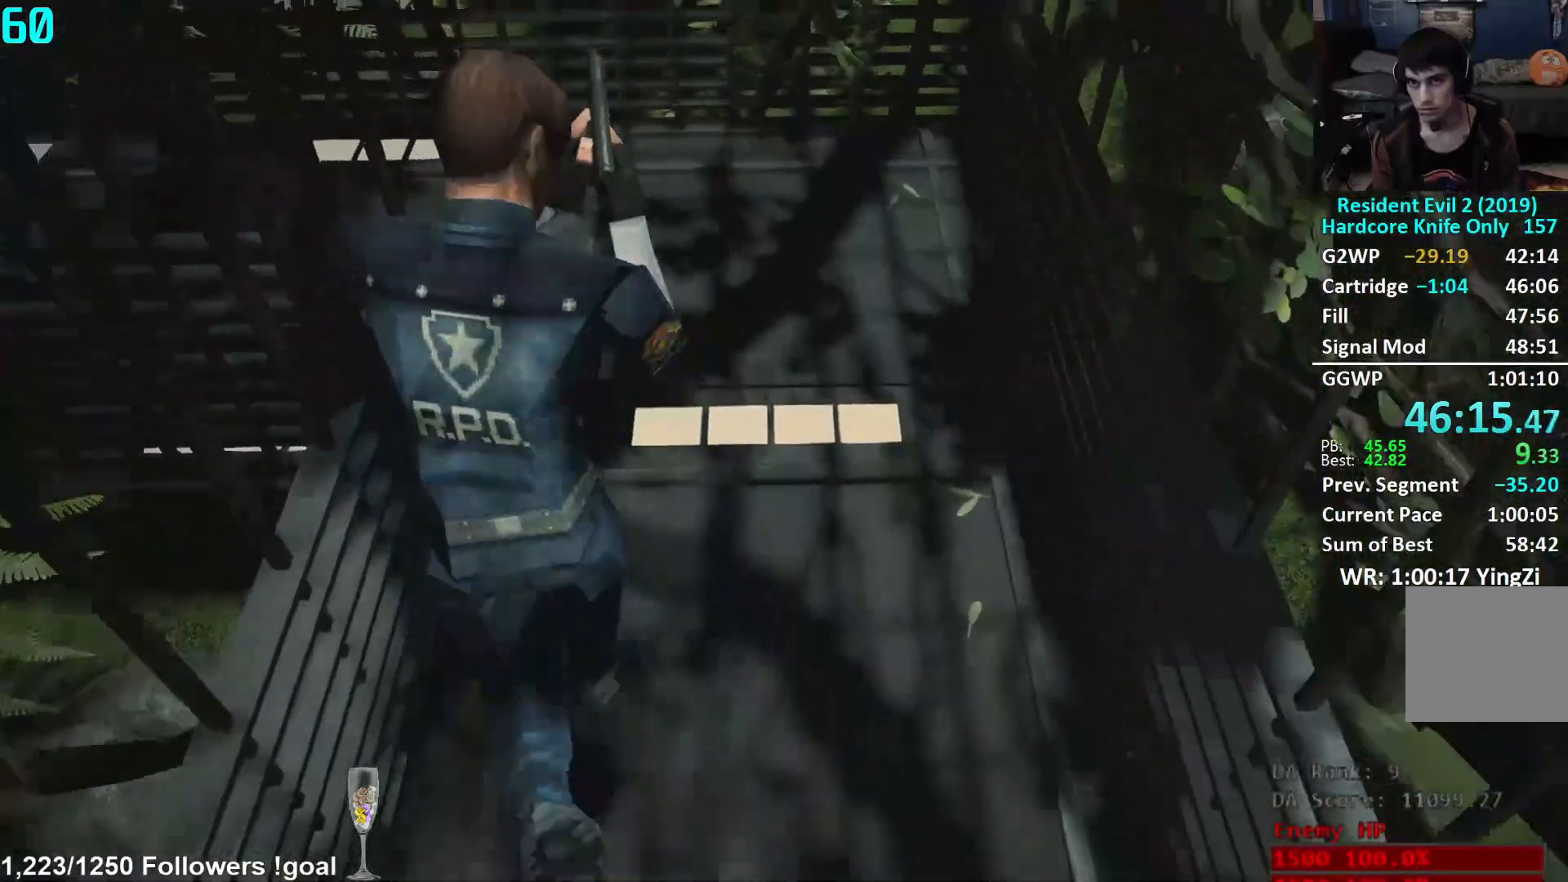
{"buttons": [], "left_stick": "left", "right_stick": "left", "events": [[301, "right_stick", "left"], [317, "left_stick", "center"], [401, "left_stick", "left"]]}
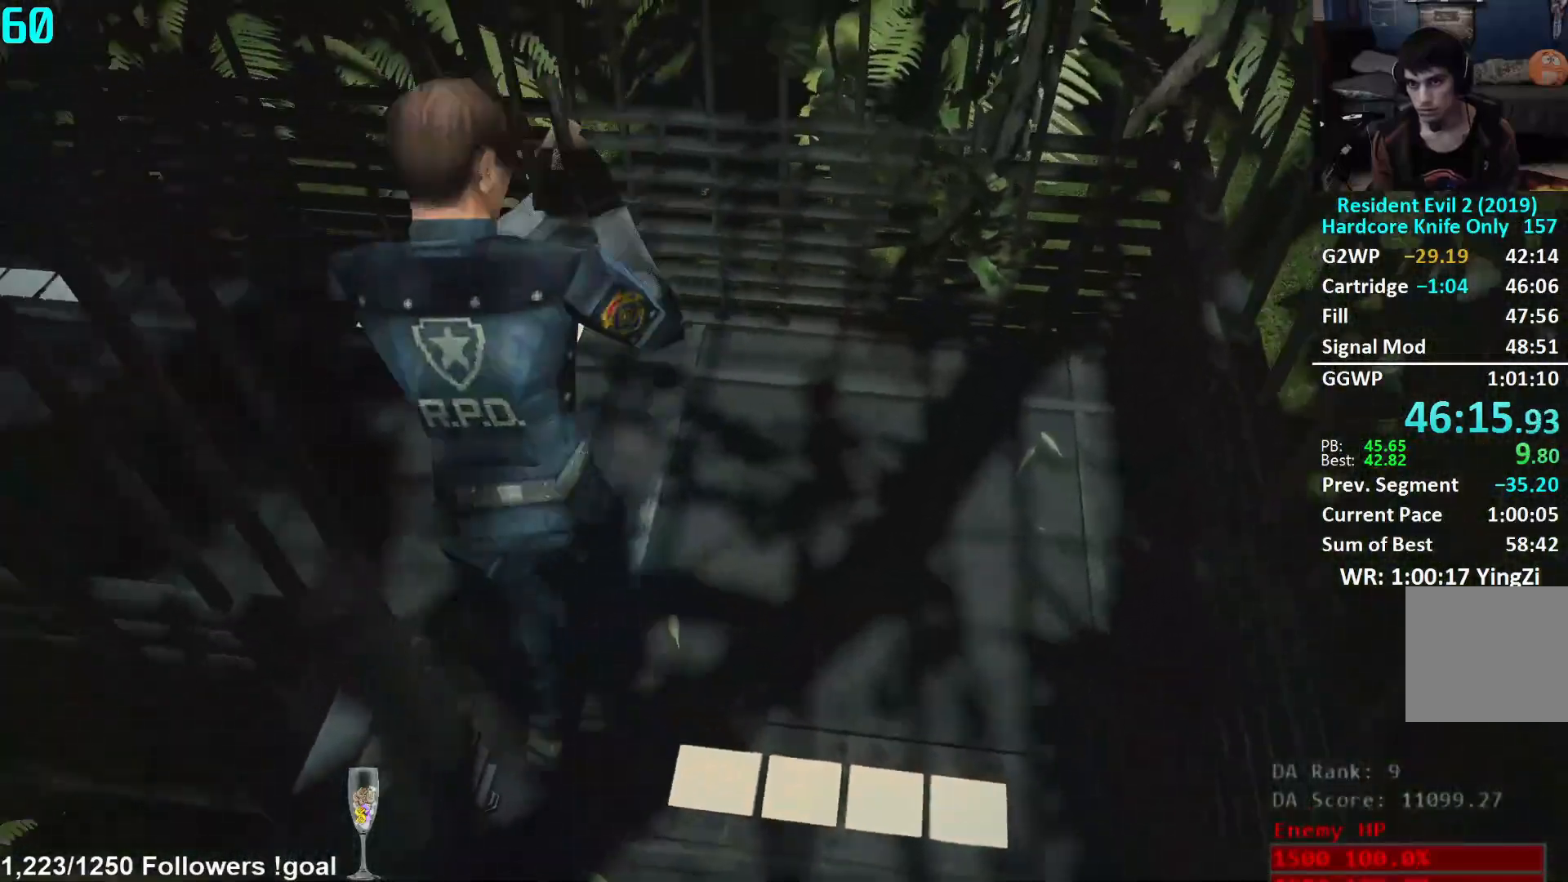
{"buttons": [], "left_stick": "up", "right_stick": "center", "events": [[134, "left_stick", "up-left"], [434, "left_stick", "up"], [451, "right_stick", "center"]]}
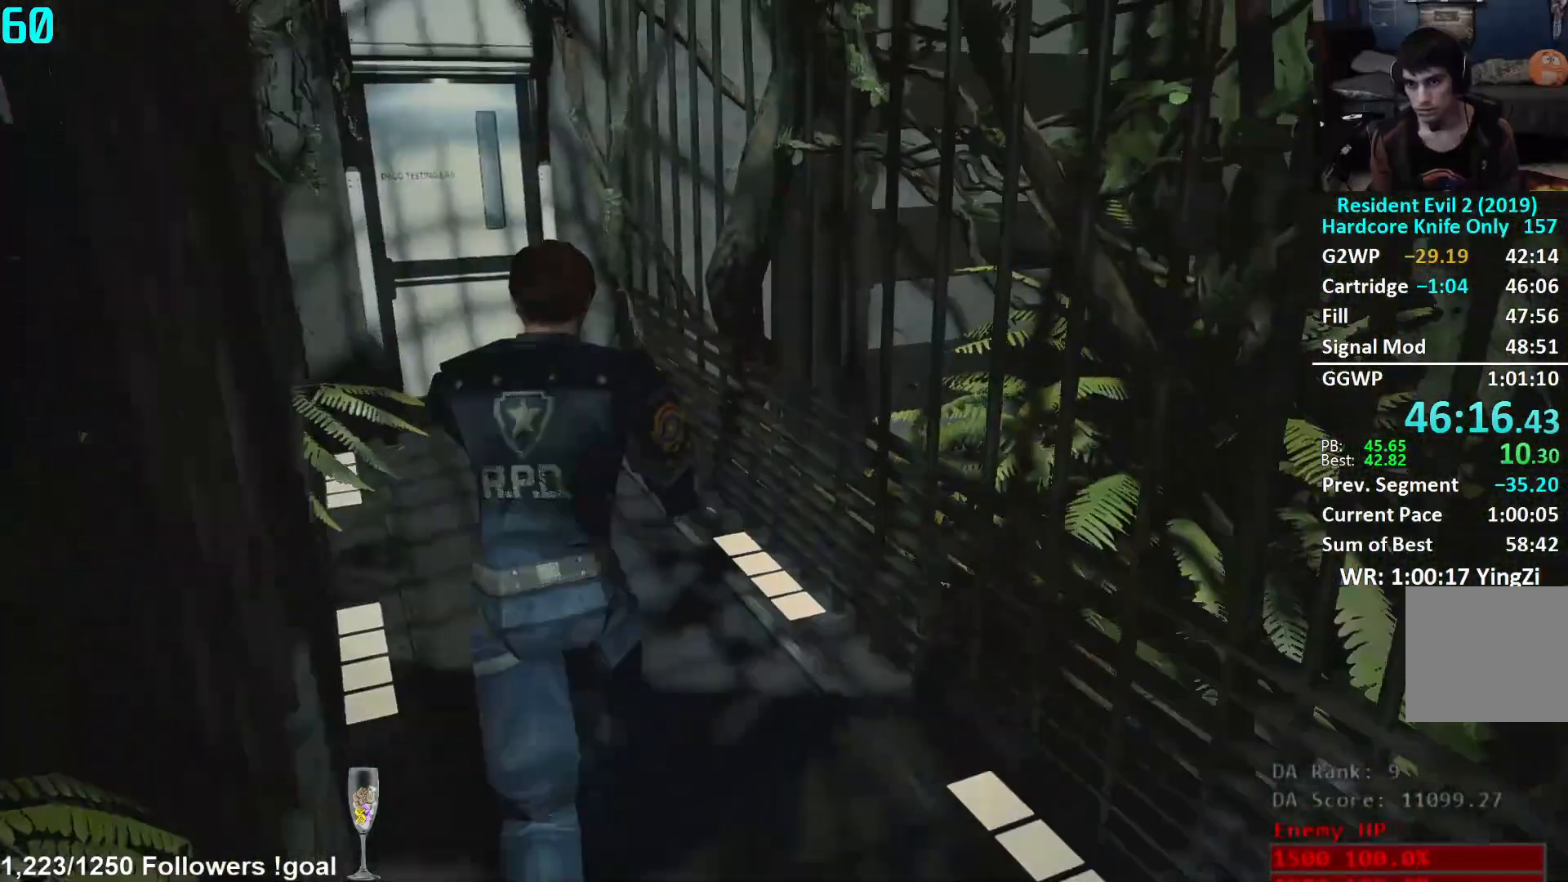
{"buttons": [], "left_stick": "up", "right_stick": "center", "events": [[67, "right_stick", "left"], [167, "right_stick", "center"]]}
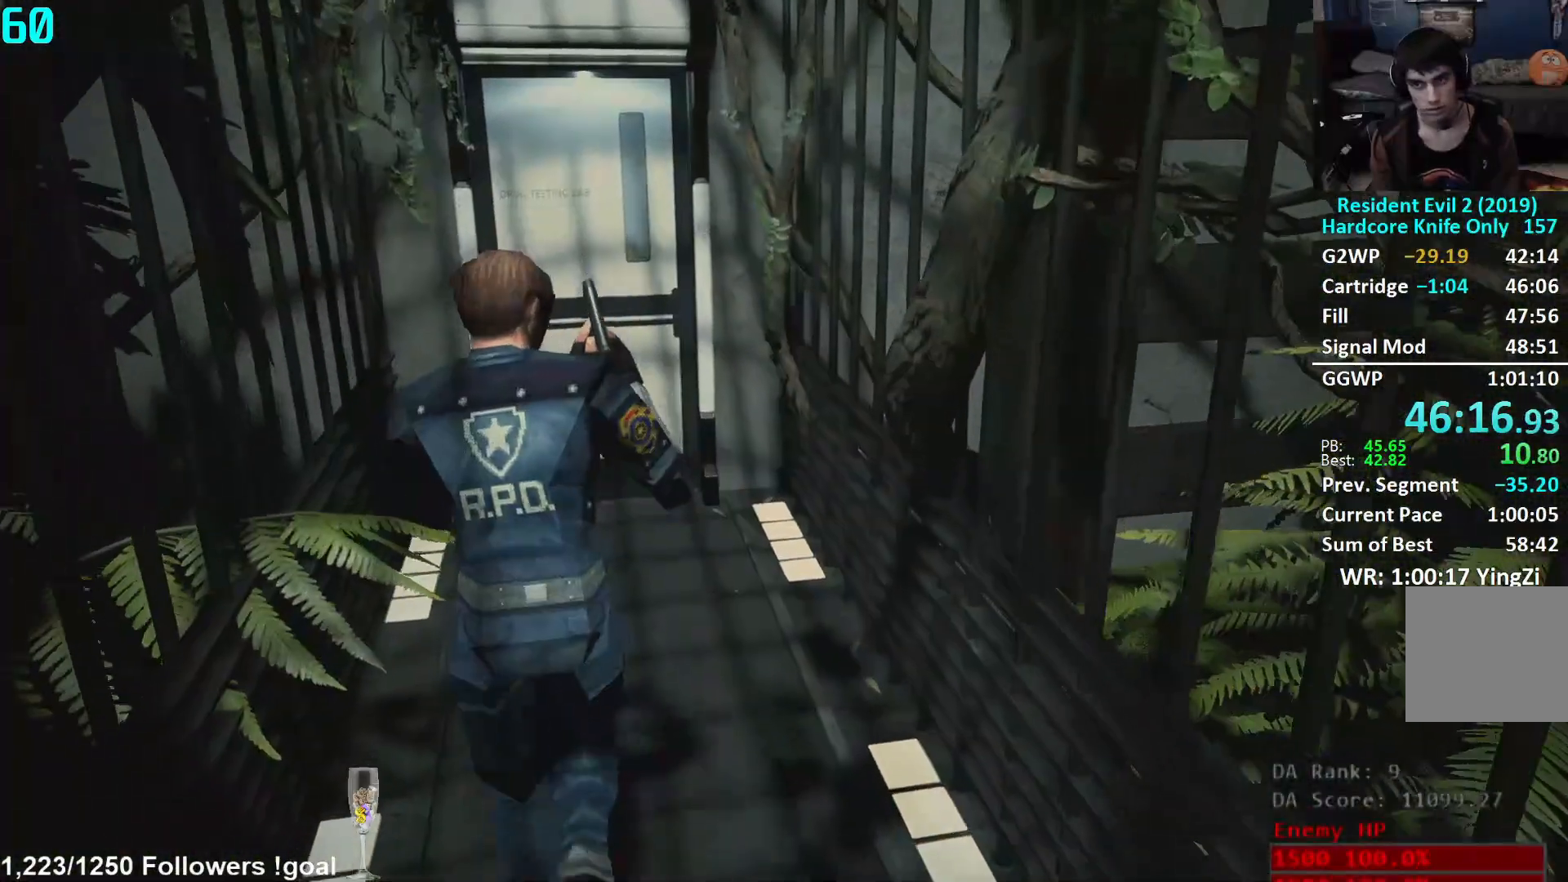
{"buttons": [], "left_stick": "up", "right_stick": "center", "events": []}
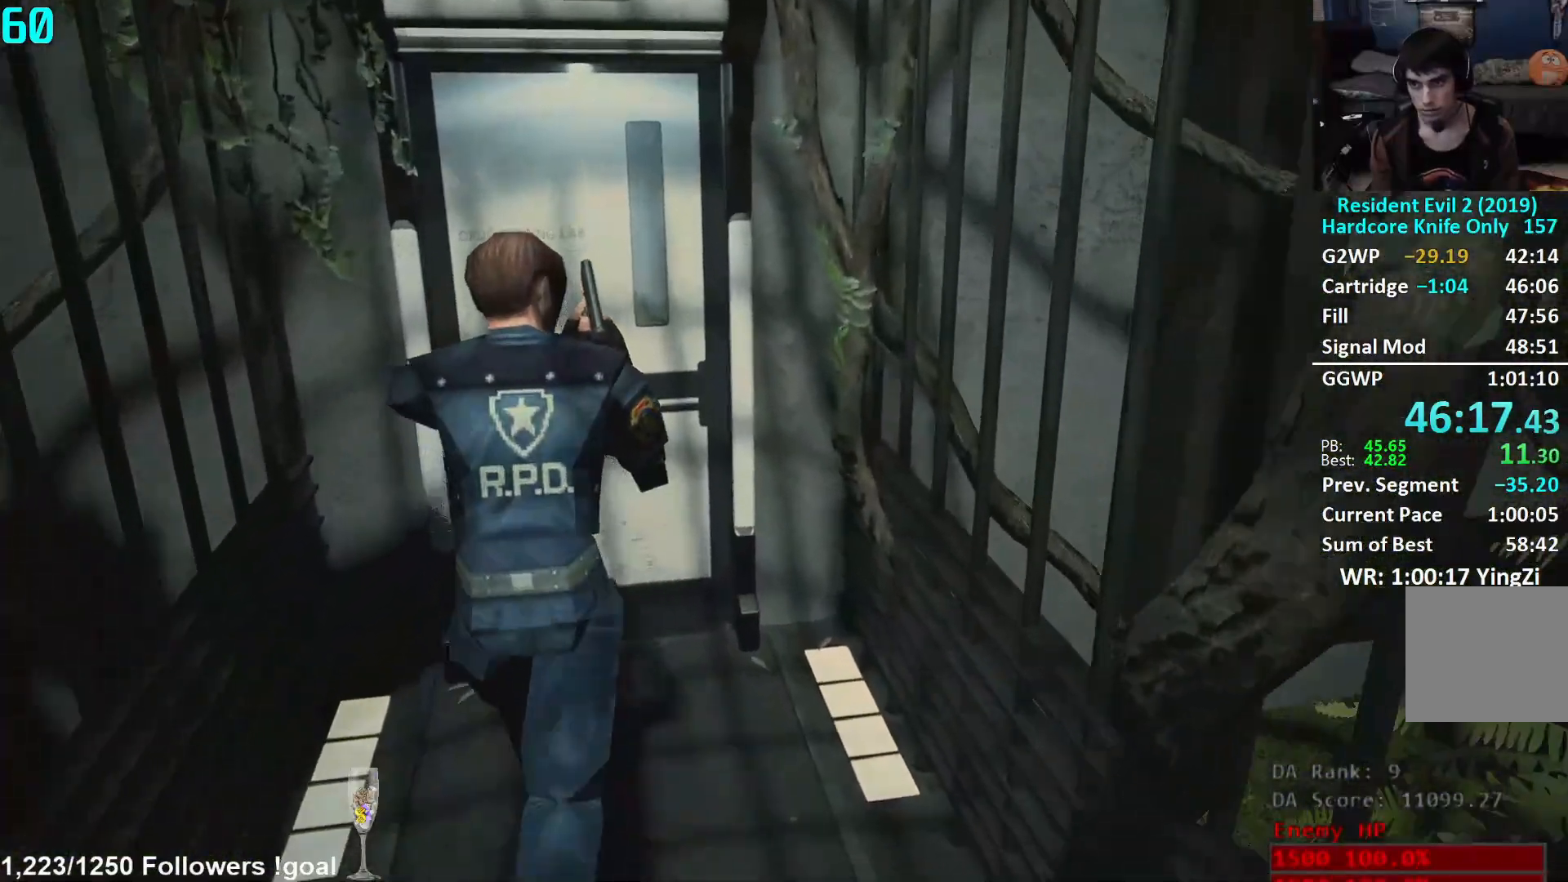
{"buttons": [], "left_stick": "up", "right_stick": "left", "events": [[67, "right_stick", "down-left"], [300, "right_stick", "center"], [350, "A", "down"], [417, "A", "up"], [484, "right_stick", "left"]]}
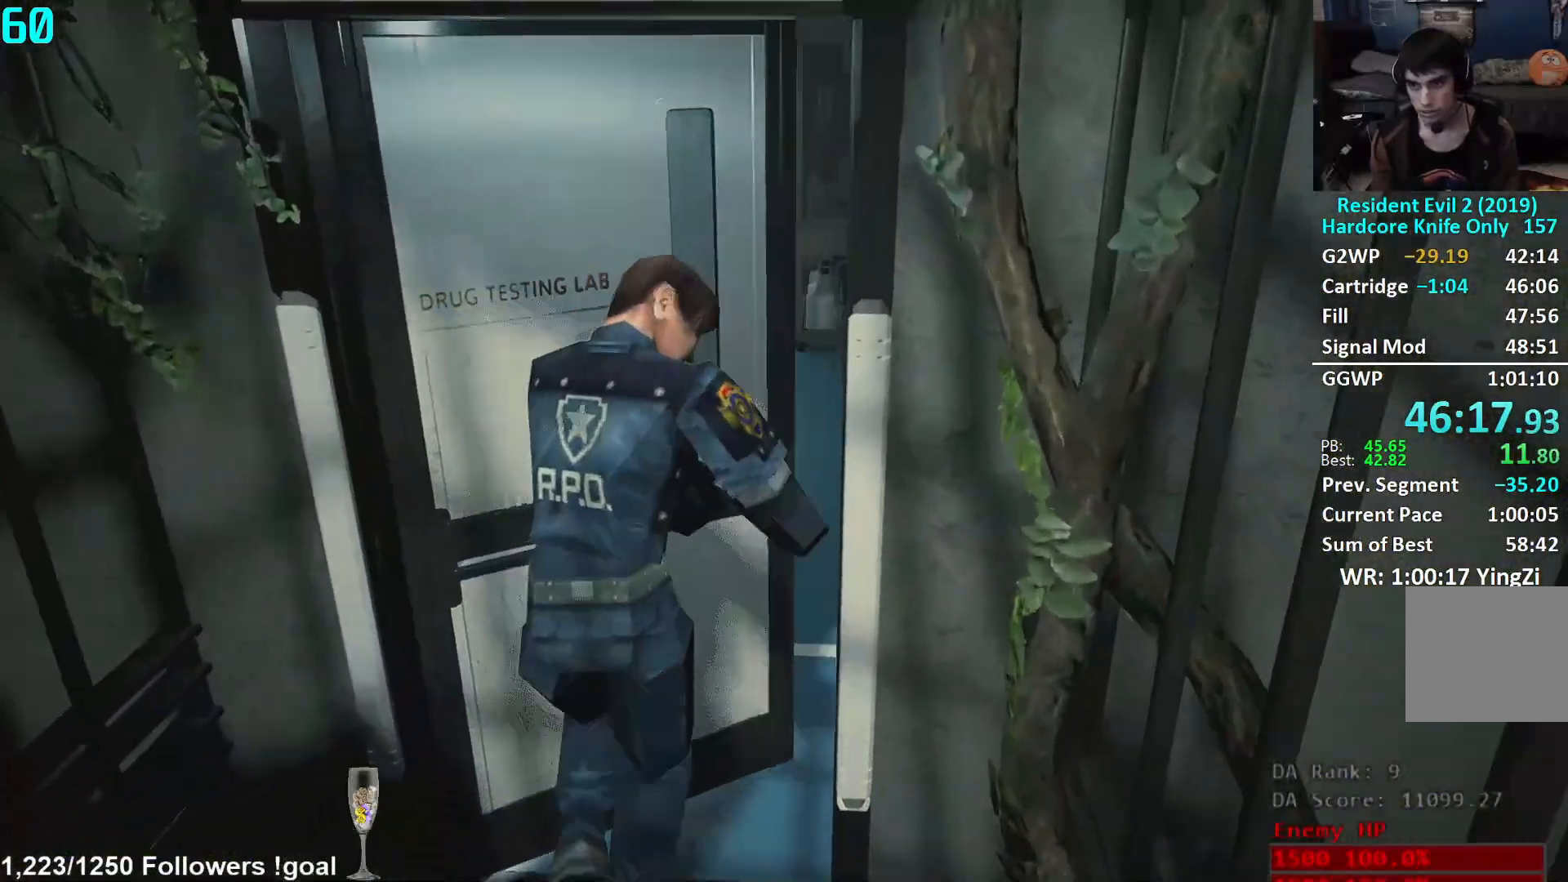
{"buttons": [], "left_stick": "up", "right_stick": "left", "events": []}
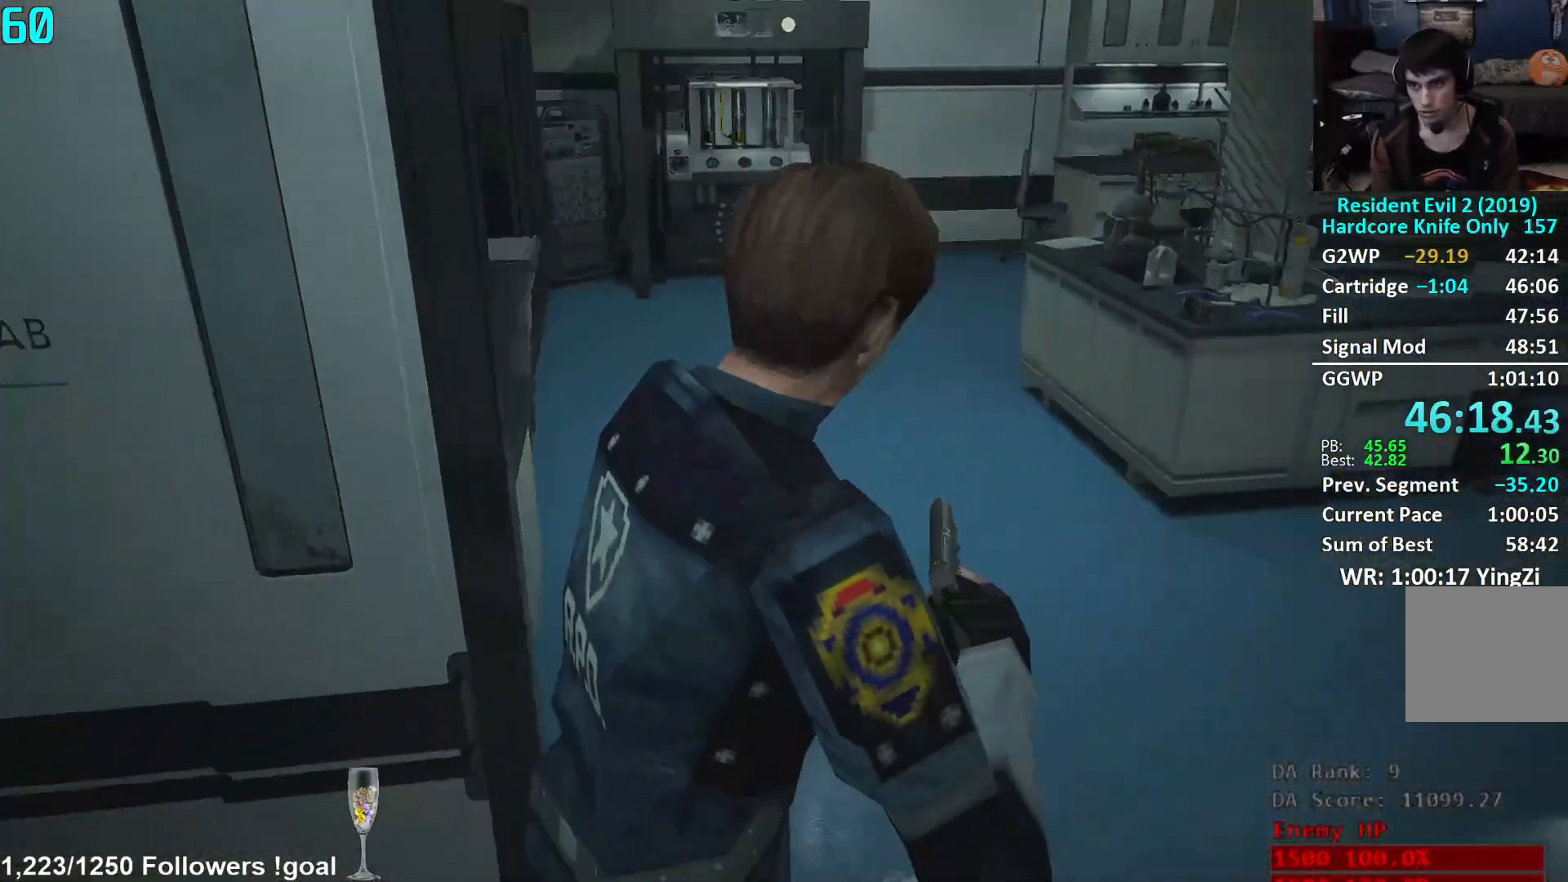
{"buttons": [], "left_stick": "up", "right_stick": "center", "events": [[33, "right_stick", "center"], [350, "right_stick", "right"], [467, "right_stick", "center"]]}
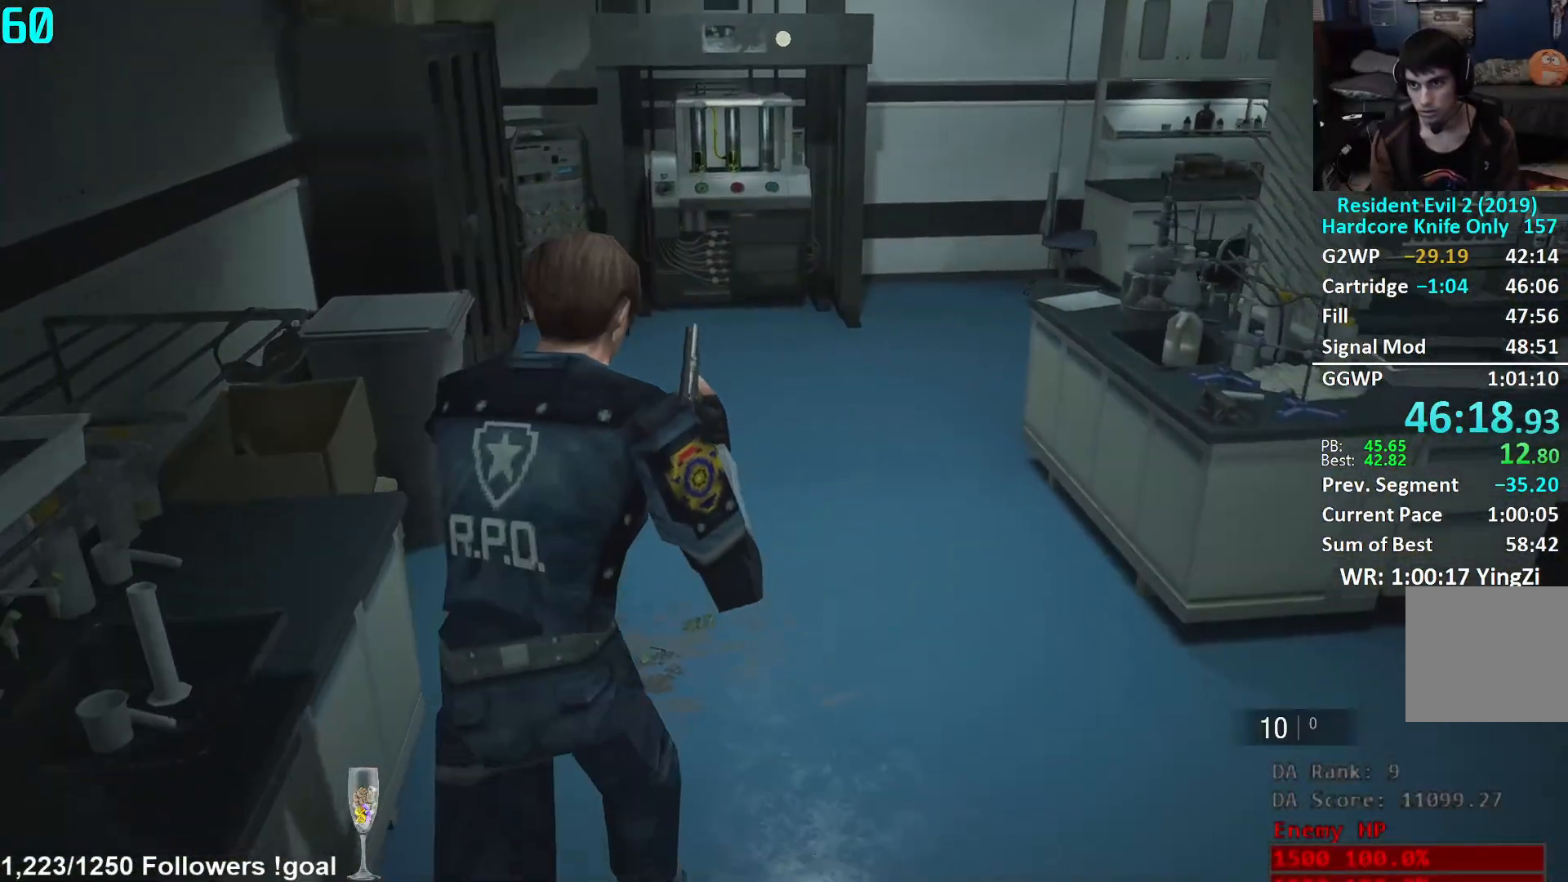
{"buttons": [], "left_stick": "up", "right_stick": "center", "events": [[184, "right_stick", "left"], [267, "right_stick", "center"]]}
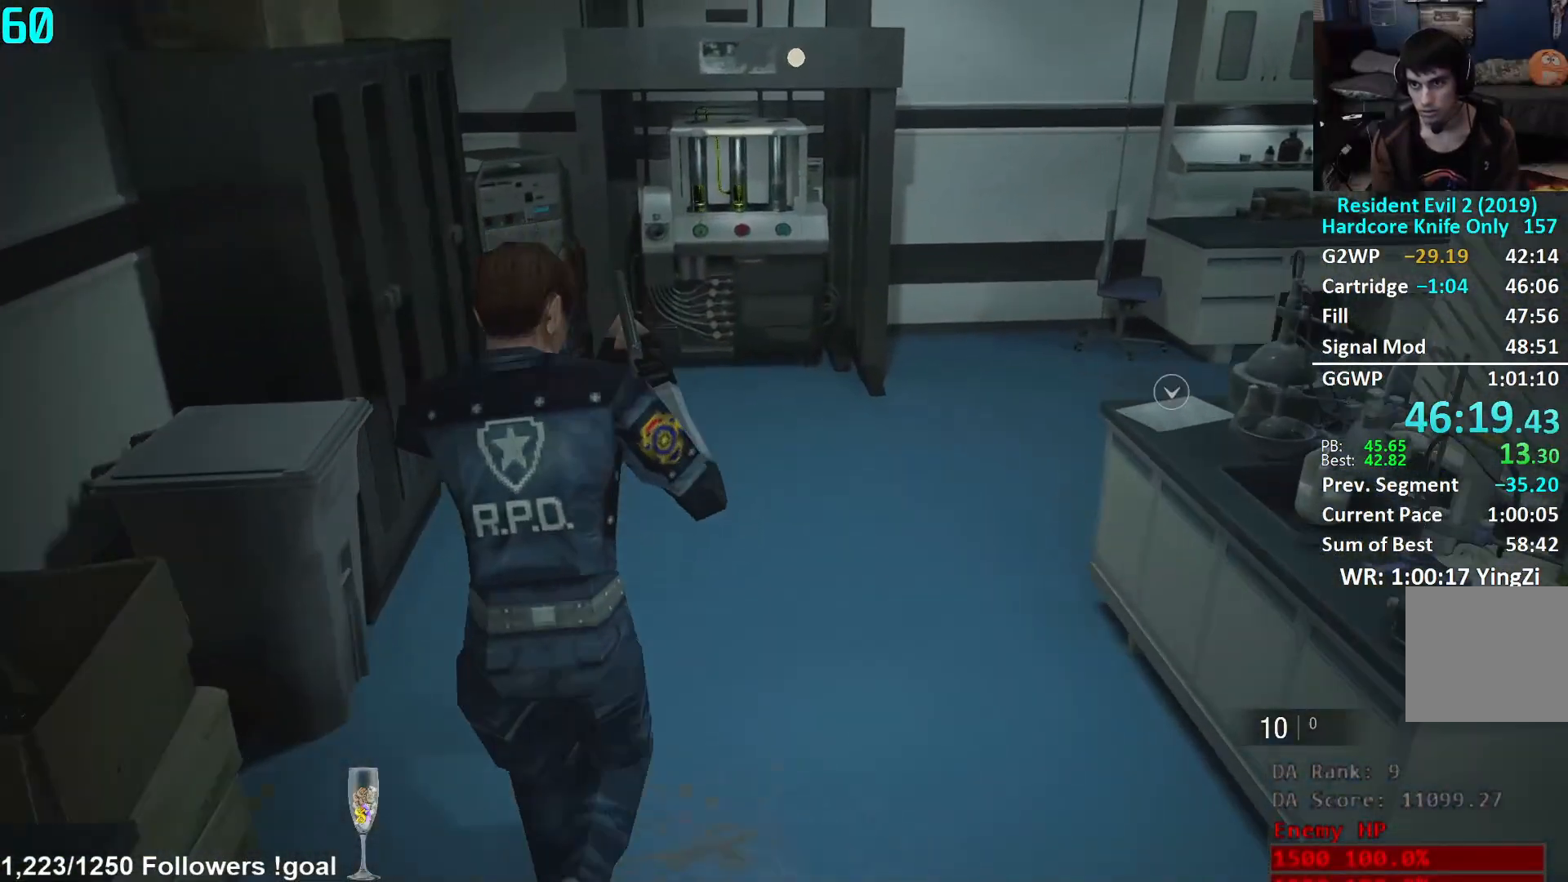
{"buttons": [], "left_stick": "up", "right_stick": "down", "events": [[33, "right_stick", "down-left"], [283, "right_stick", "down"]]}
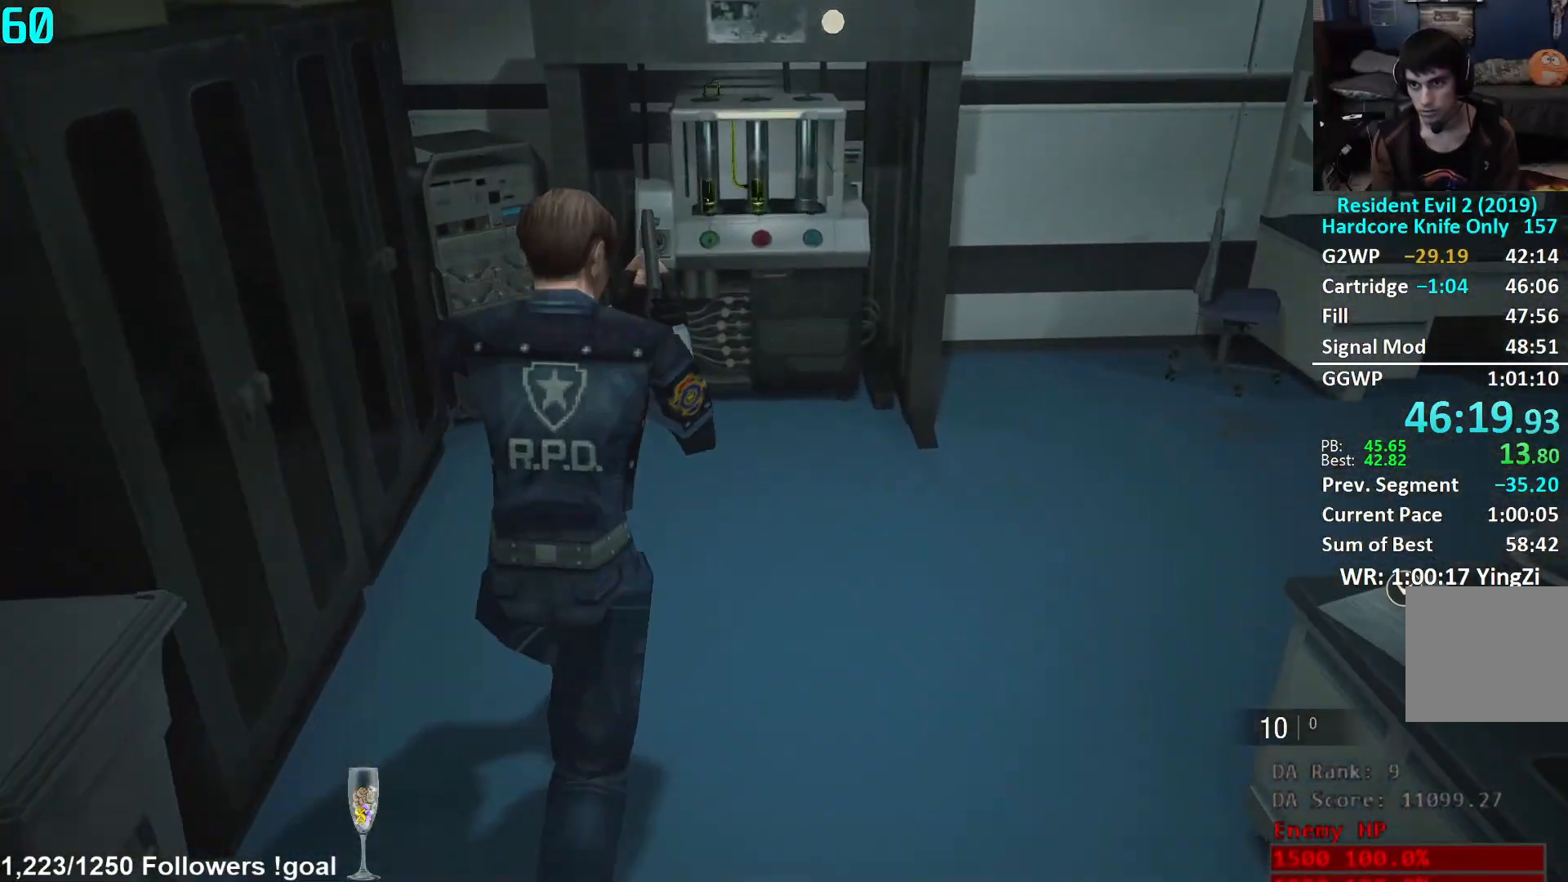
{"buttons": [], "left_stick": "up", "right_stick": "center", "events": [[134, "right_stick", "down-left"], [401, "right_stick", "center"]]}
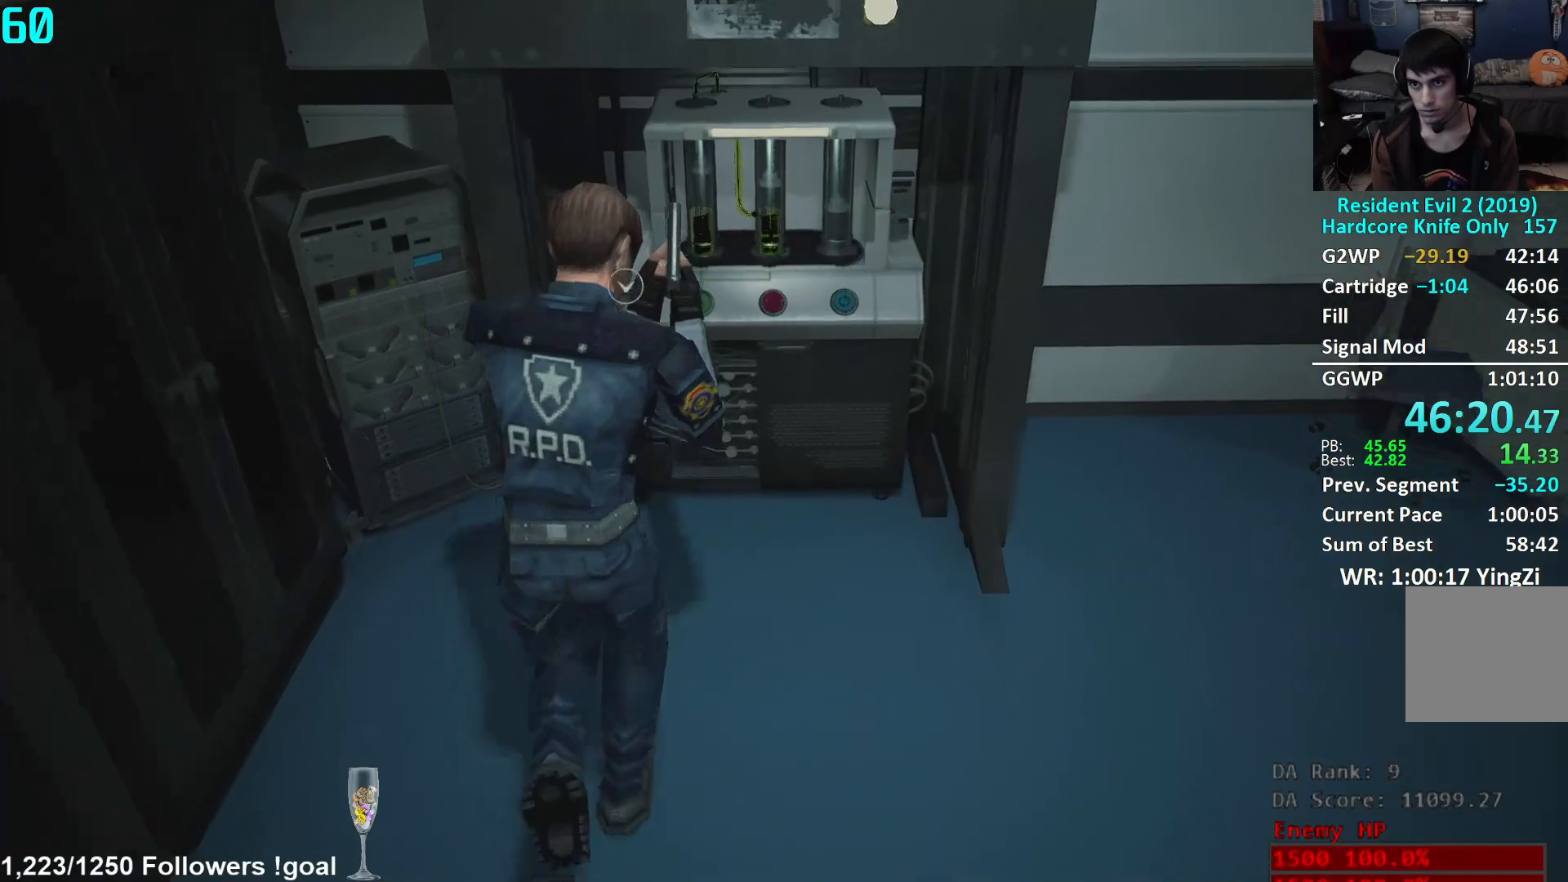
{"buttons": ["A"], "left_stick": "up", "right_stick": "center", "events": [[100, "A", "down"], [167, "A", "up"], [233, "A", "down"], [300, "A", "up"], [350, "A", "down"], [417, "A", "up"], [500, "A", "down"]]}
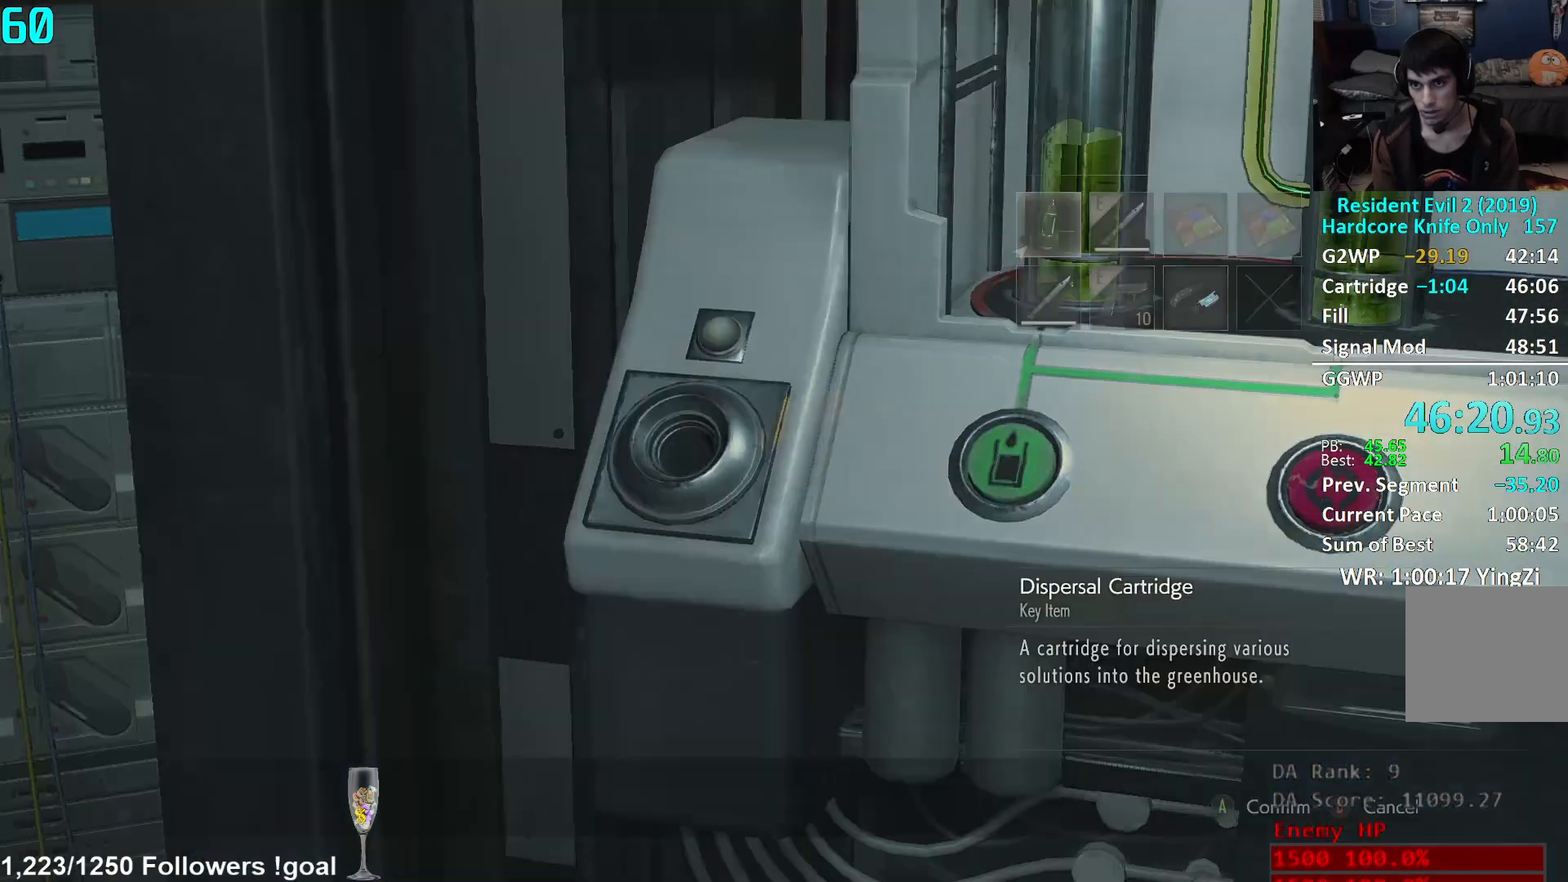
{"buttons": [], "left_stick": "up", "right_stick": "center", "events": [[50, "A", "up"], [100, "A", "down"], [184, "A", "up"], [217, "A", "down"], [284, "A", "up"], [351, "A", "down"], [401, "A", "up"]]}
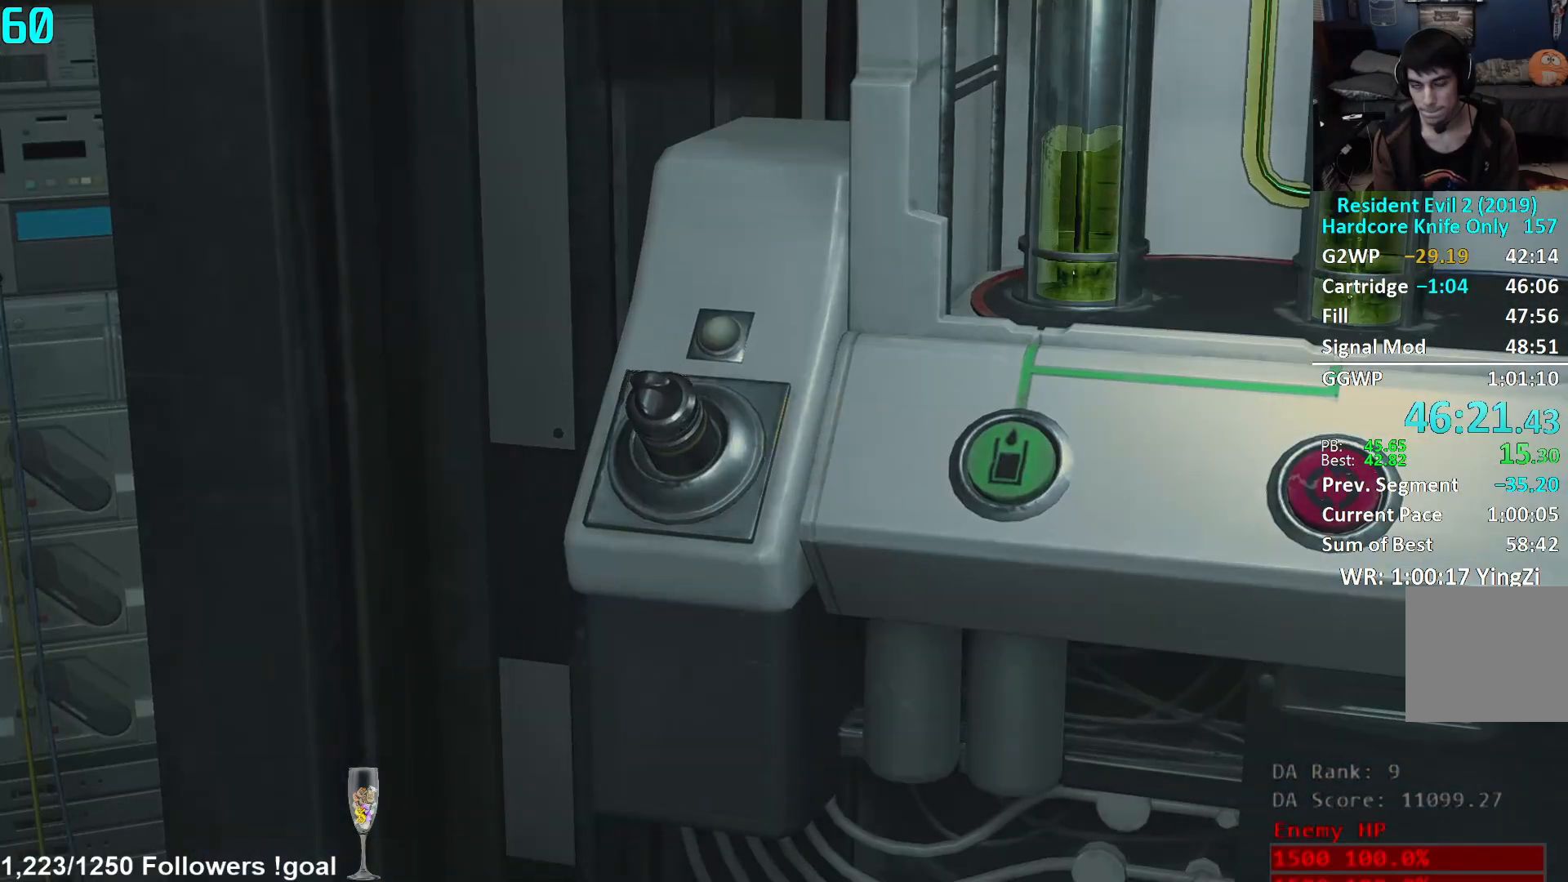
{"buttons": [], "left_stick": "center", "right_stick": "center", "events": [[233, "left_stick", "center"]]}
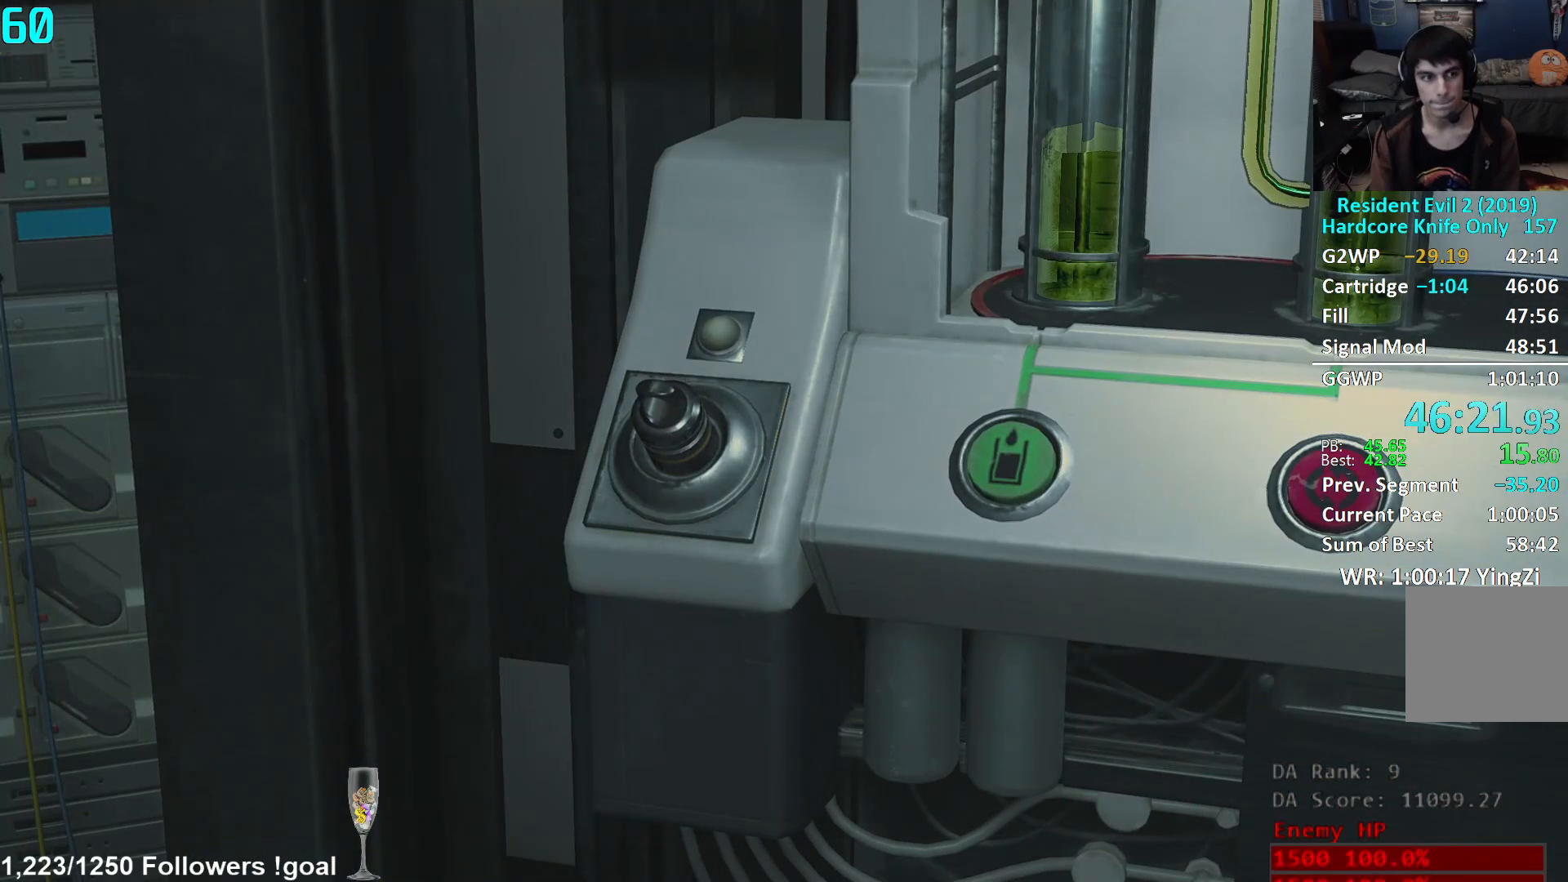
{"buttons": [], "left_stick": "center", "right_stick": "center", "events": []}